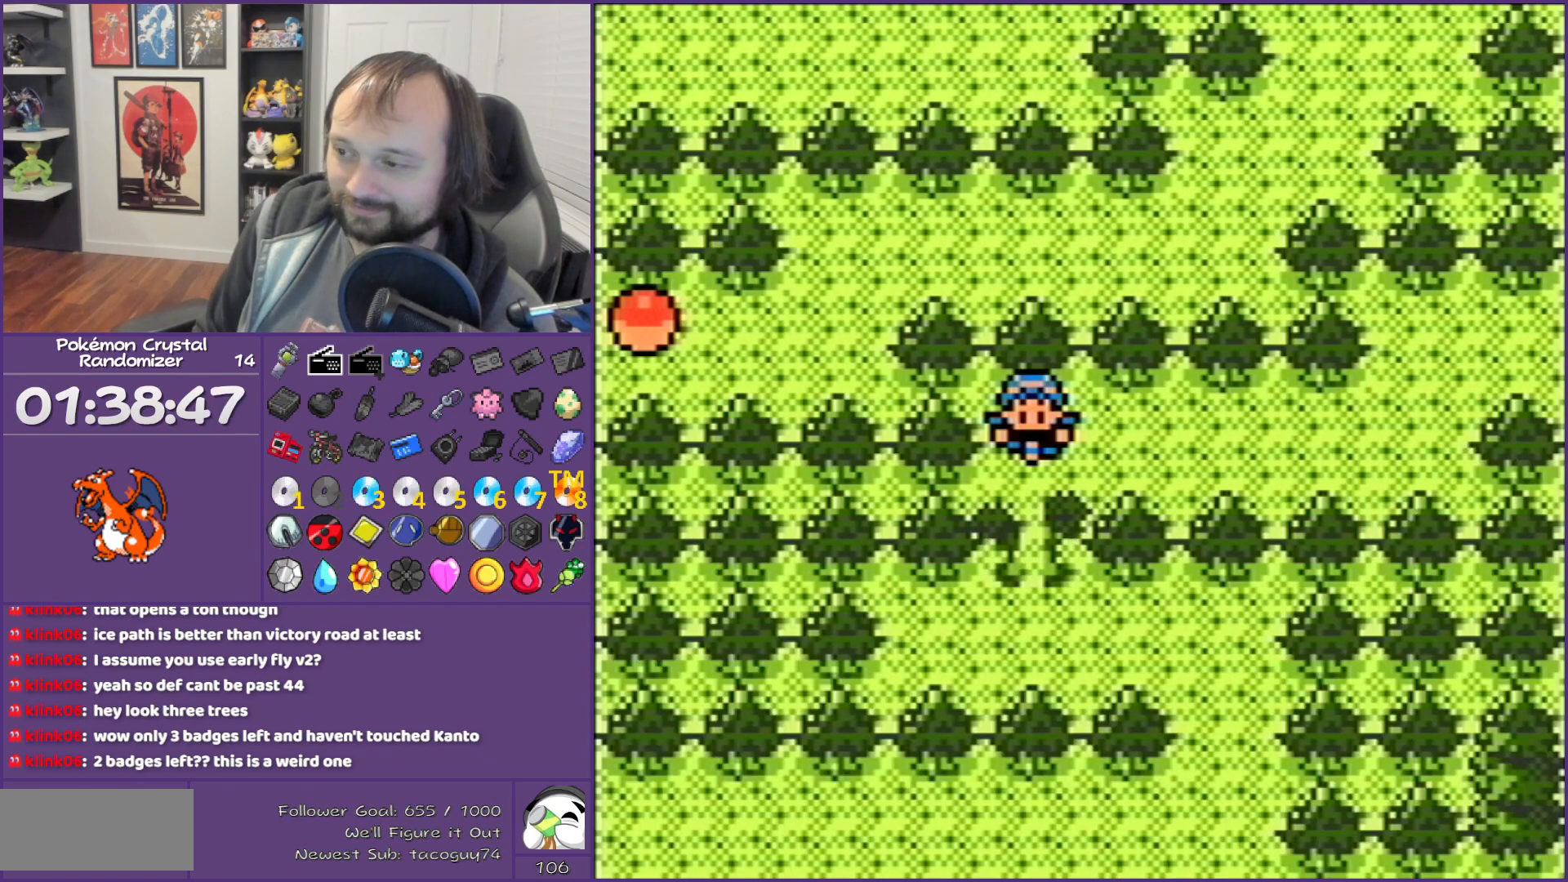
Gameplay with a controller (Nintendo layout); each line is a JSON object with the inputs held at the frame after it. "events" lists button and stick changes between this image and that frame as [ms after this image, input, new state], when the widget could be followed in between. Not read: L3 R3.
{"buttons": [], "events": [[33, "B", "down"], [317, "B", "up"]]}
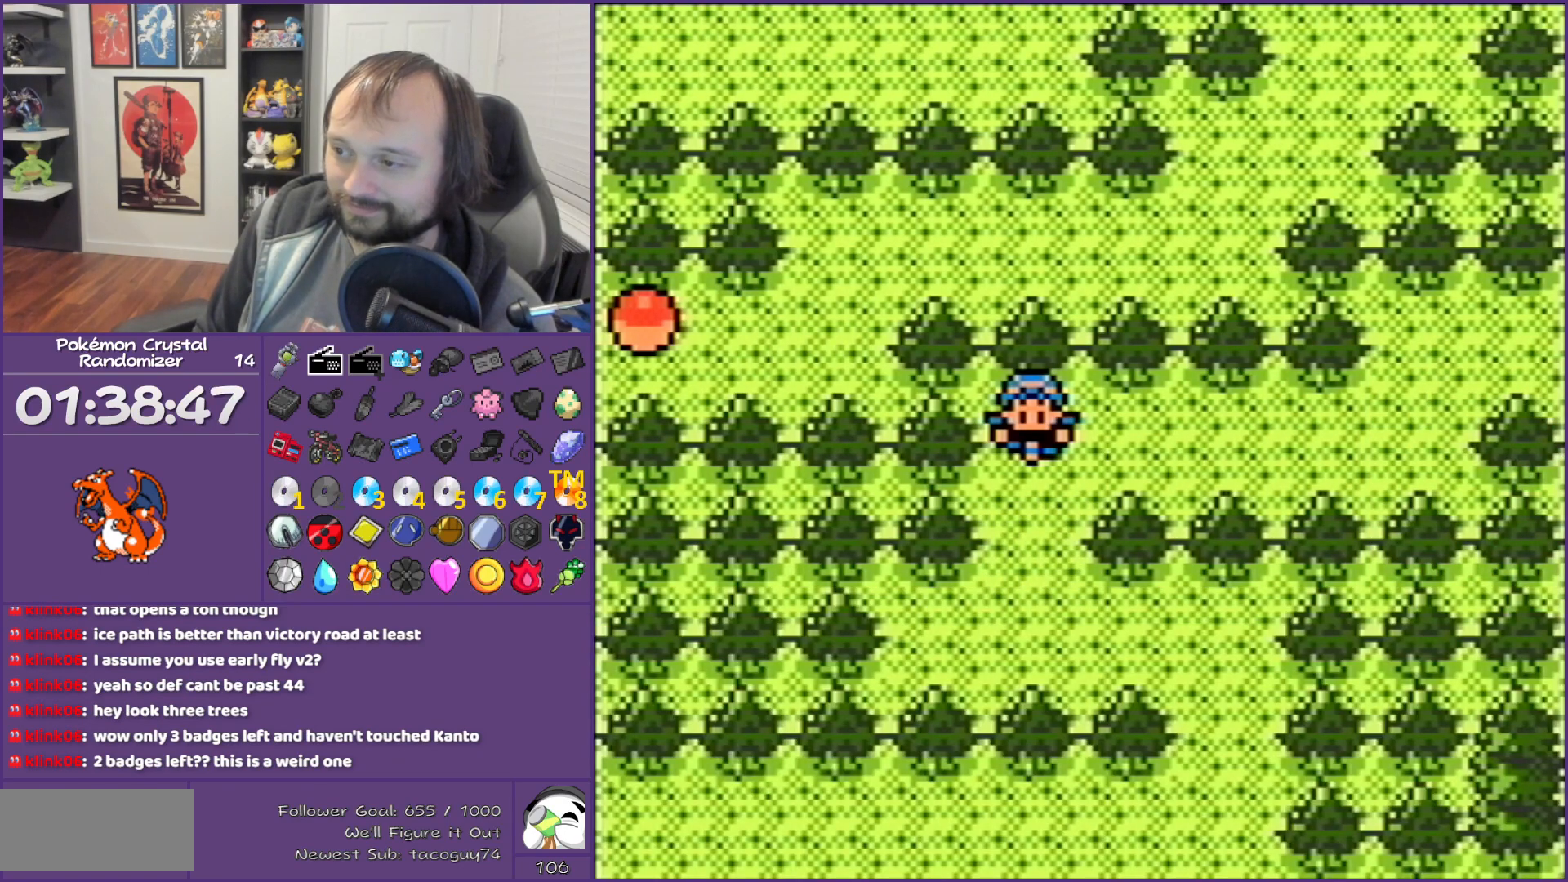
{"buttons": ["DPAD_RIGHT"], "events": [[217, "DPAD_DOWN", "down"], [217, "DPAD_RIGHT", "down"], [250, "DPAD_DOWN", "up"]]}
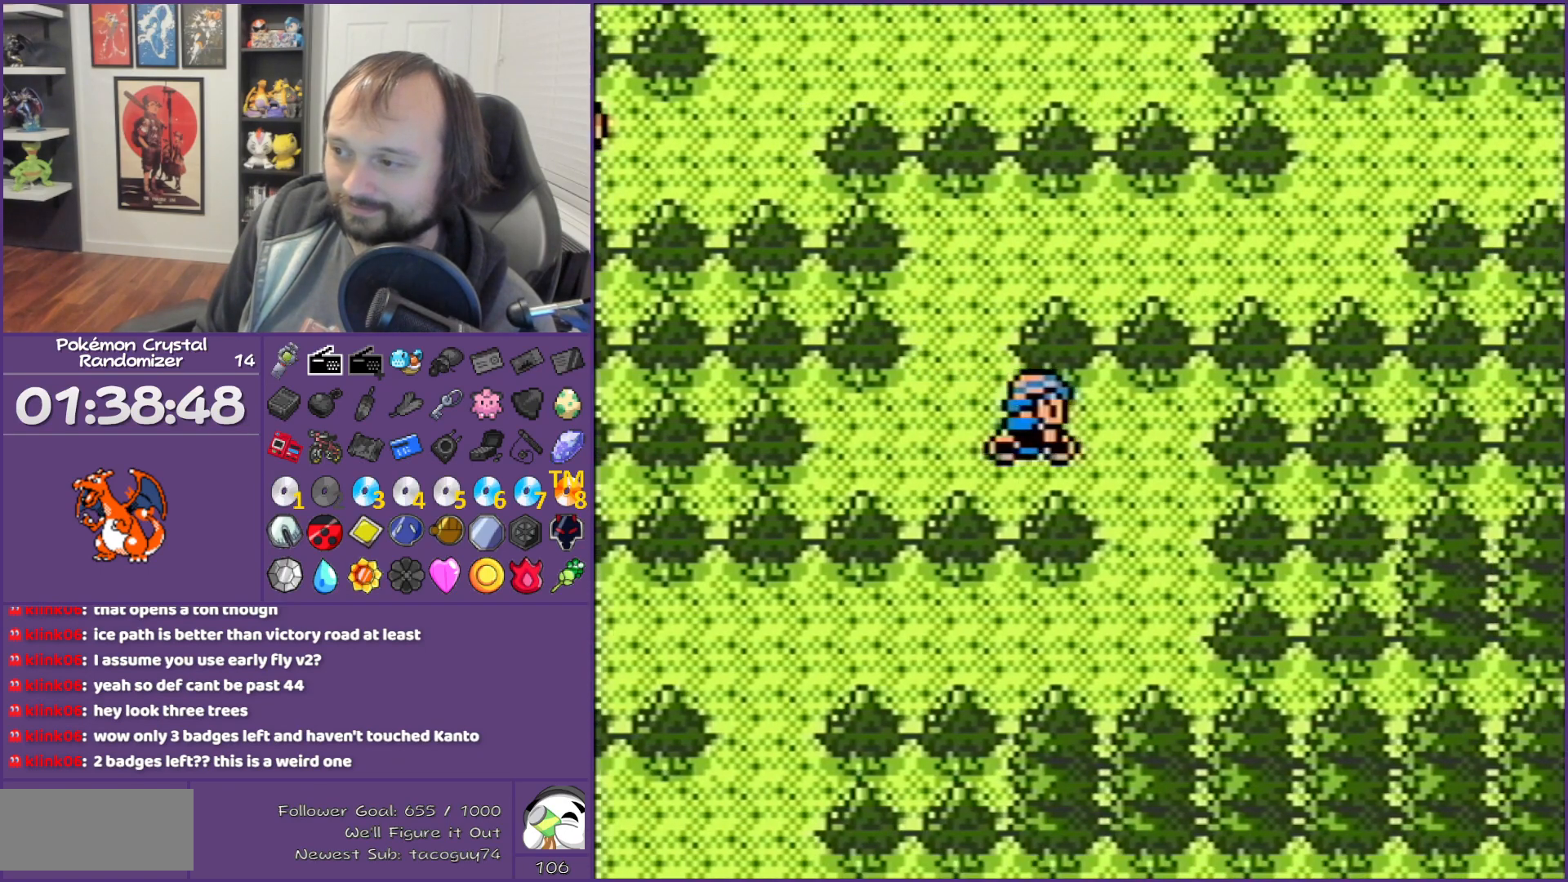
{"buttons": ["DPAD_LEFT"], "events": [[33, "DPAD_DOWN", "down"], [117, "DPAD_RIGHT", "up"], [217, "DPAD_LEFT", "down"], [250, "DPAD_DOWN", "up"]]}
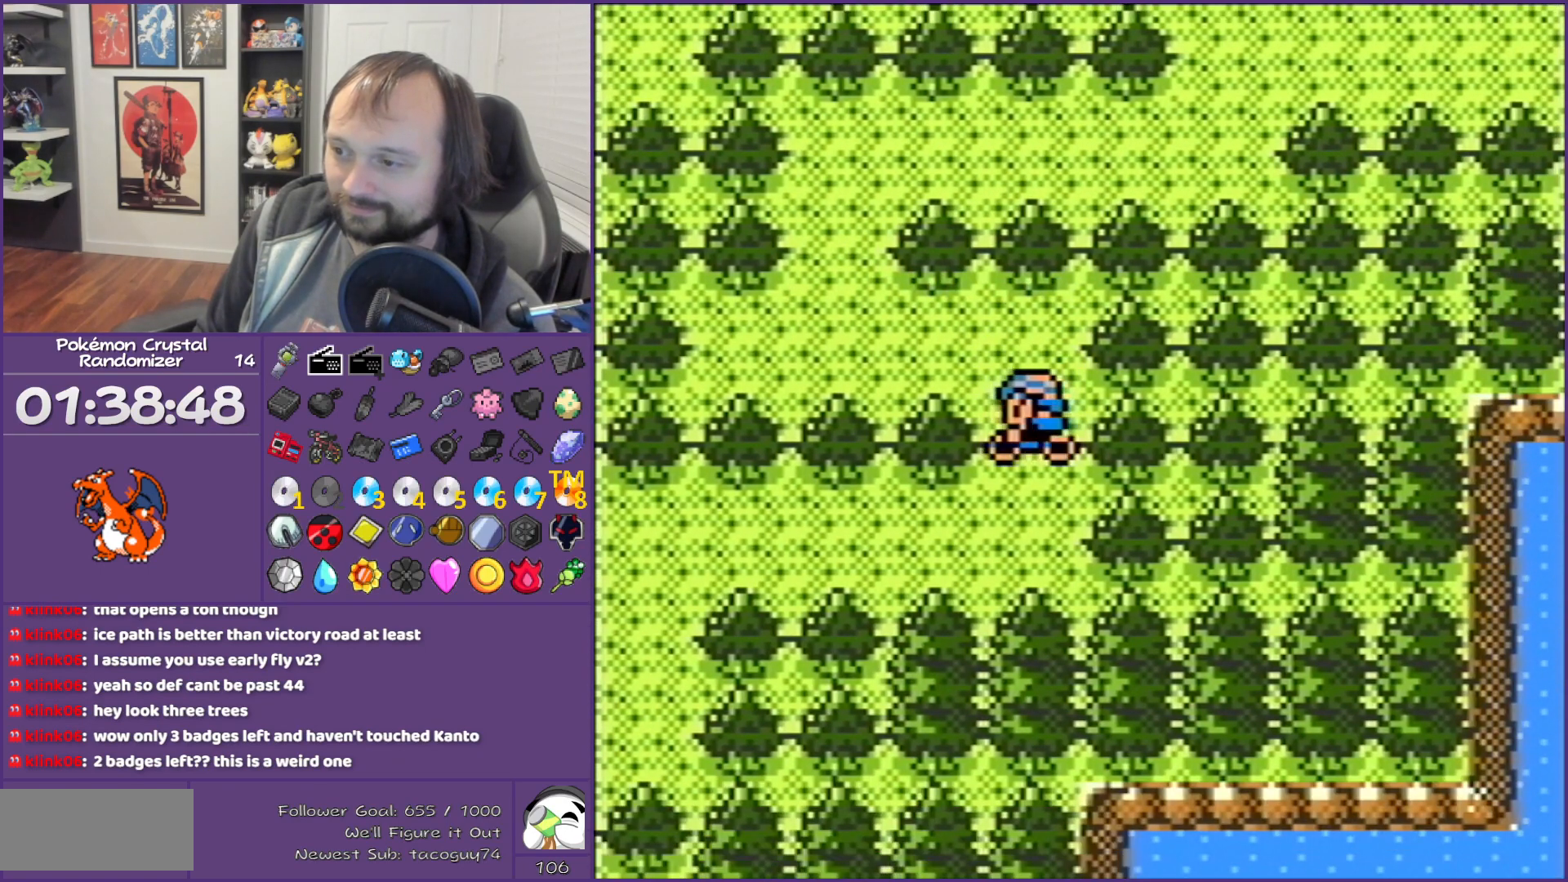
{"buttons": ["DPAD_LEFT"], "events": [[150, "DPAD_DOWN", "down"], [217, "DPAD_LEFT", "up"], [400, "DPAD_DOWN", "up"], [400, "DPAD_LEFT", "down"]]}
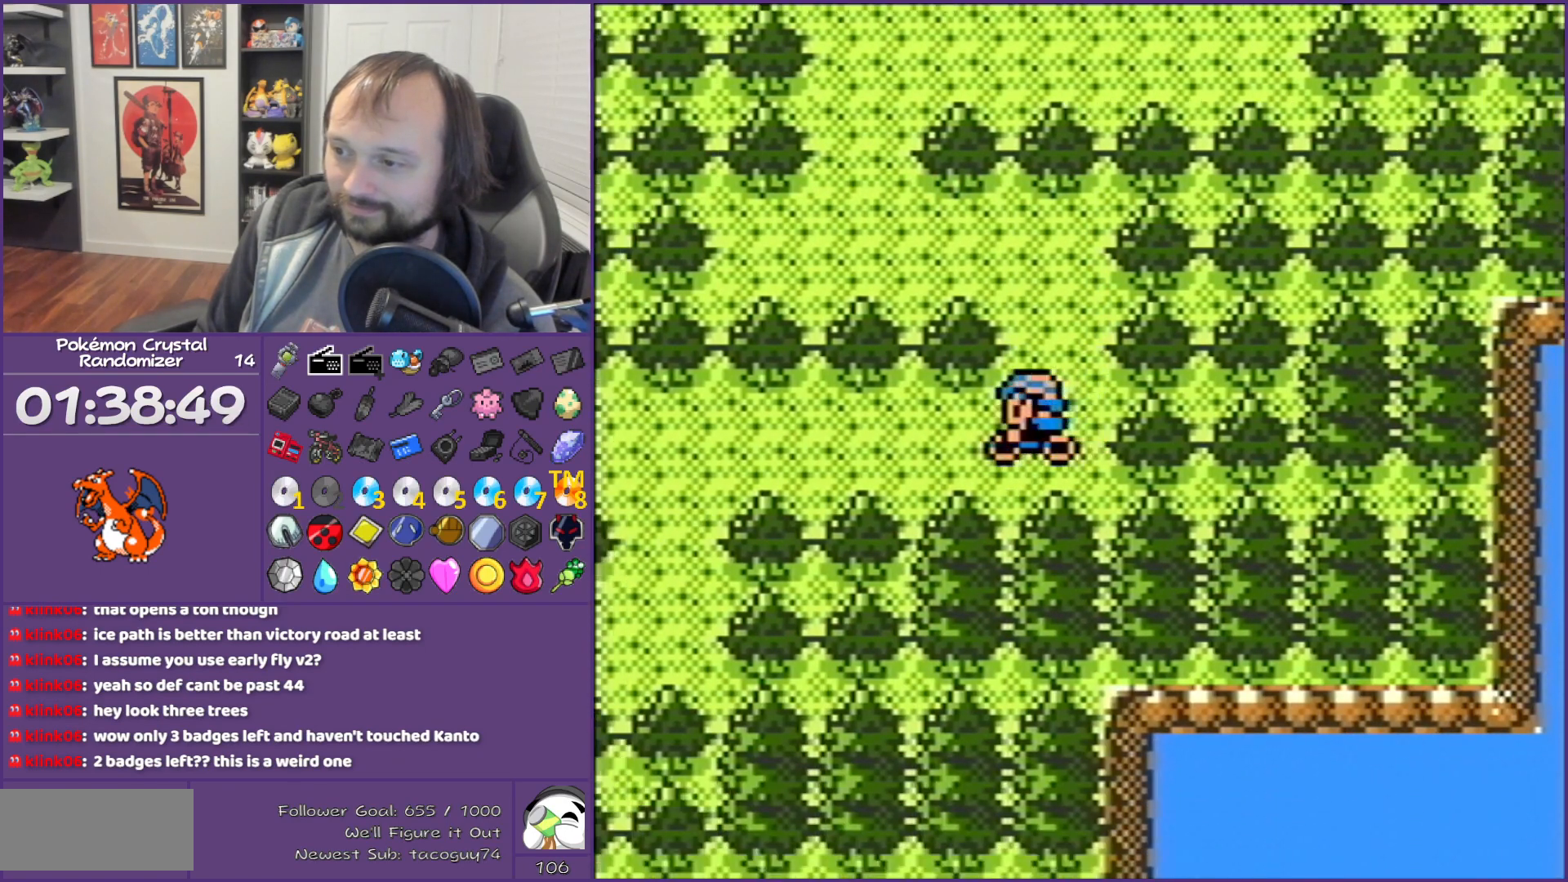
{"buttons": ["B", "DPAD_LEFT"], "events": [[217, "B", "down"]]}
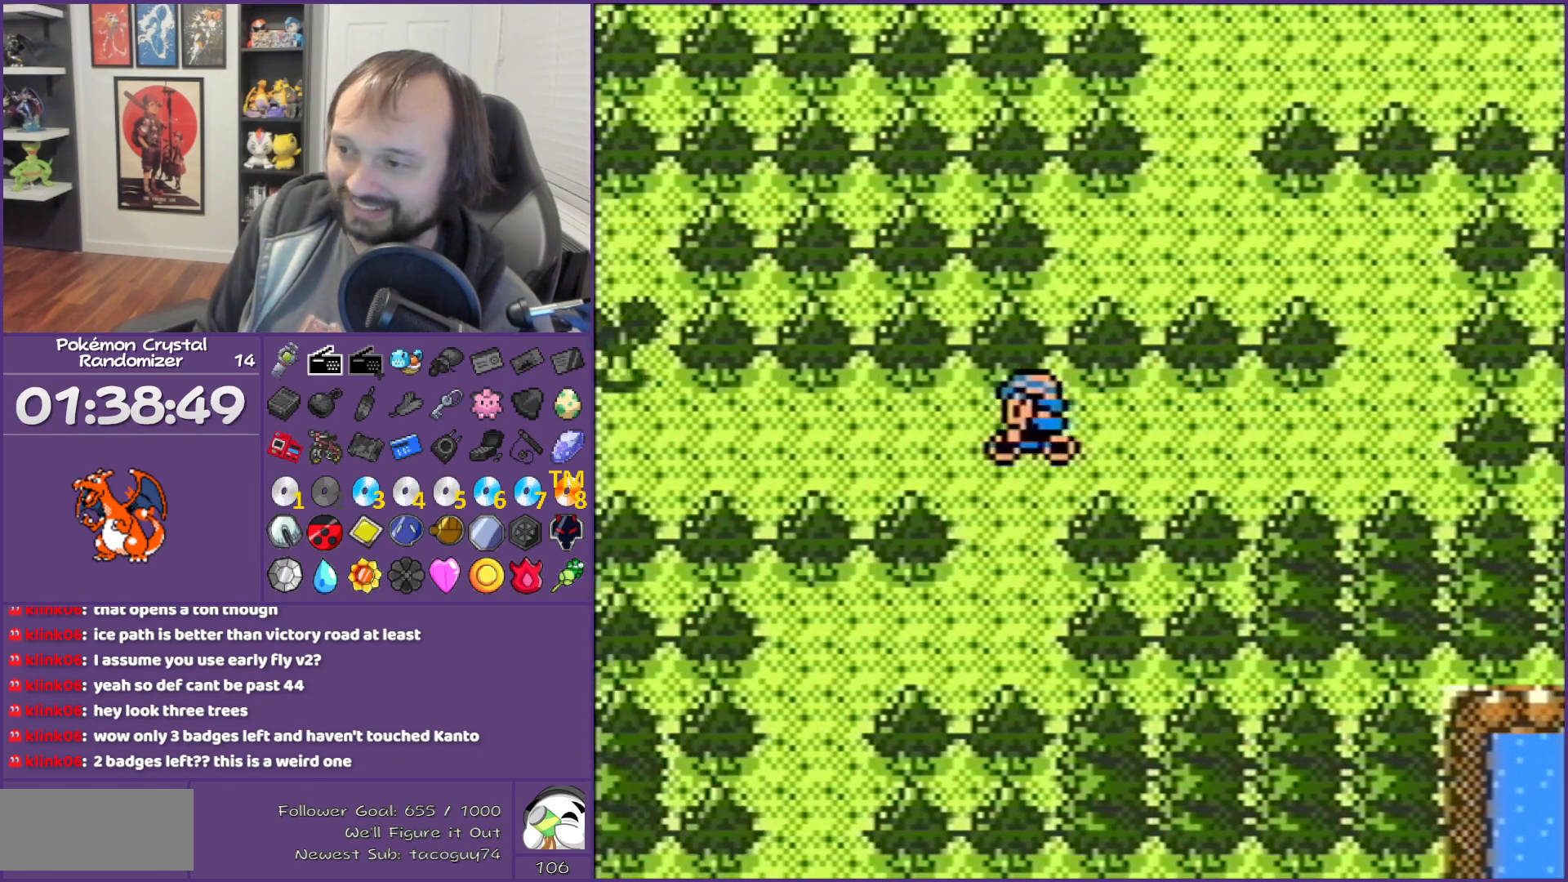
{"buttons": ["B", "DPAD_LEFT"], "events": []}
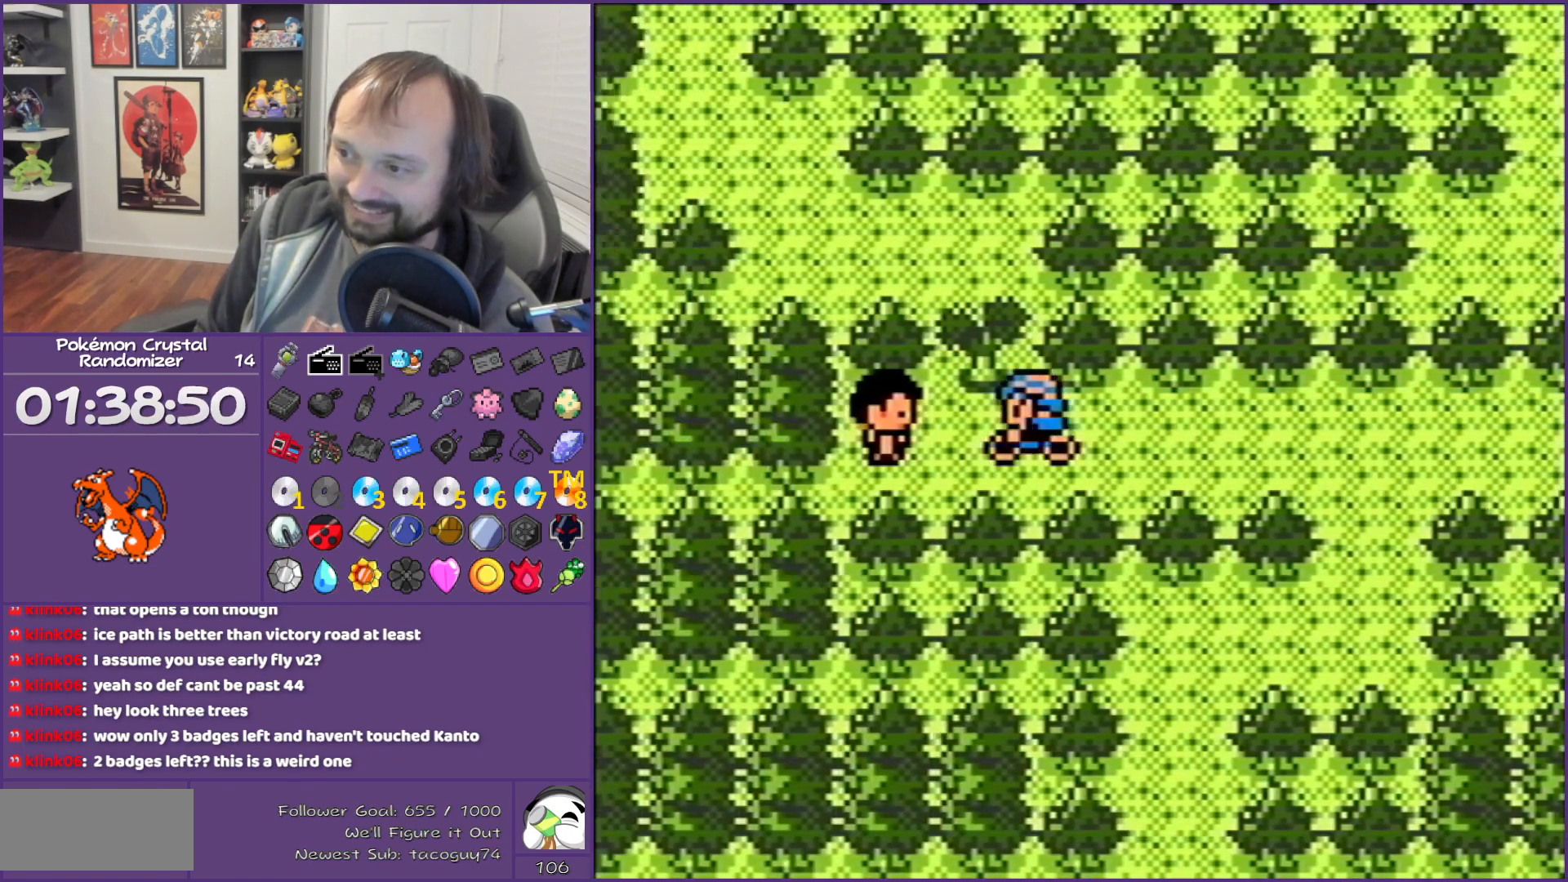
{"buttons": ["B"], "events": [[83, "DPAD_LEFT", "up"]]}
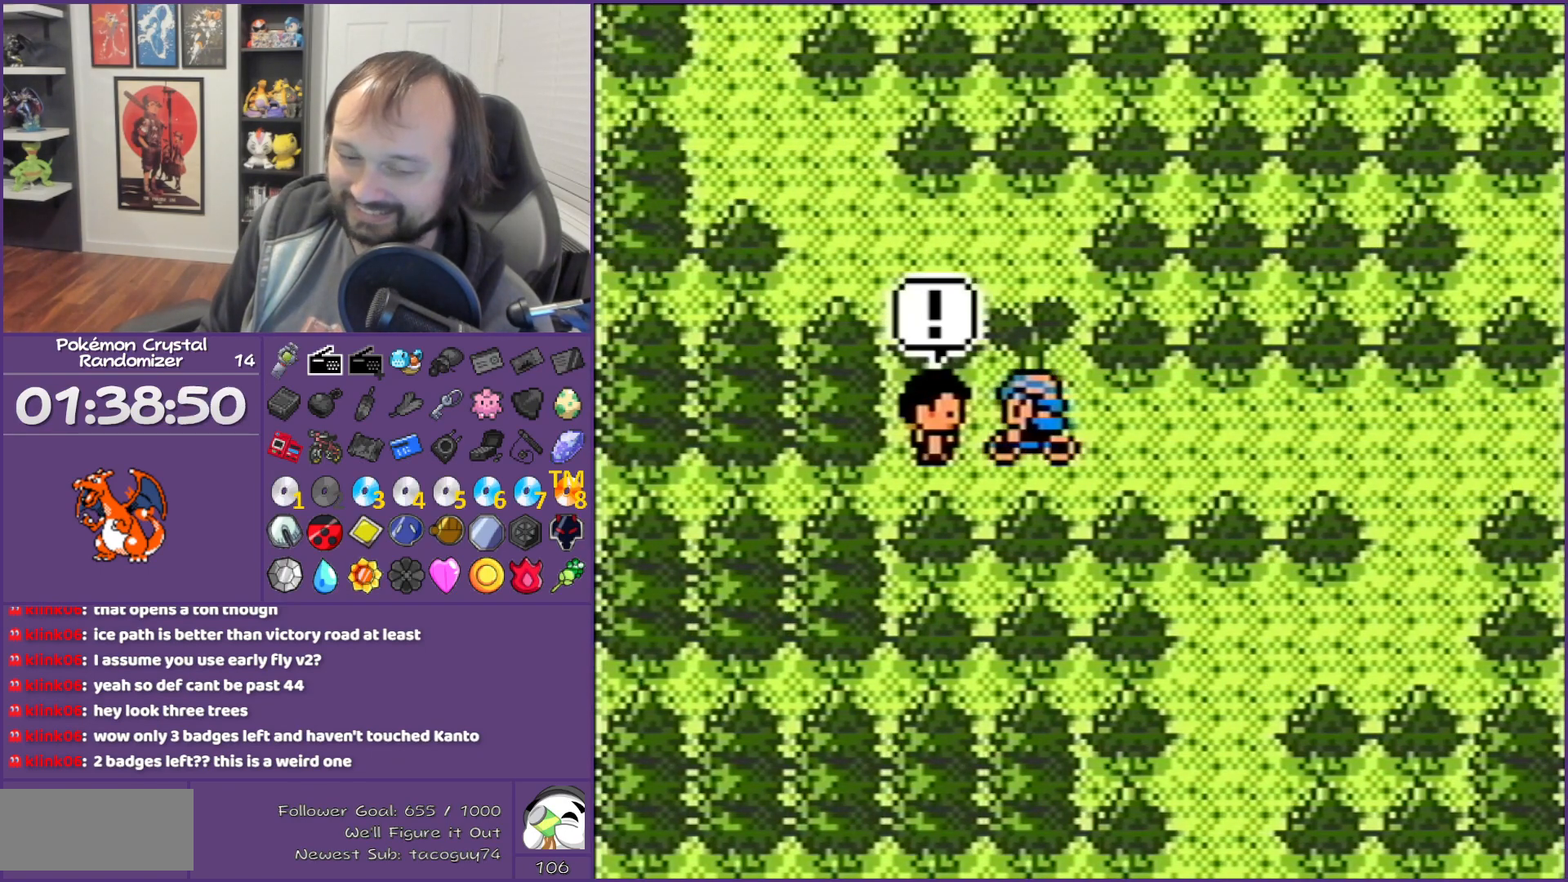
{"buttons": ["B"], "events": []}
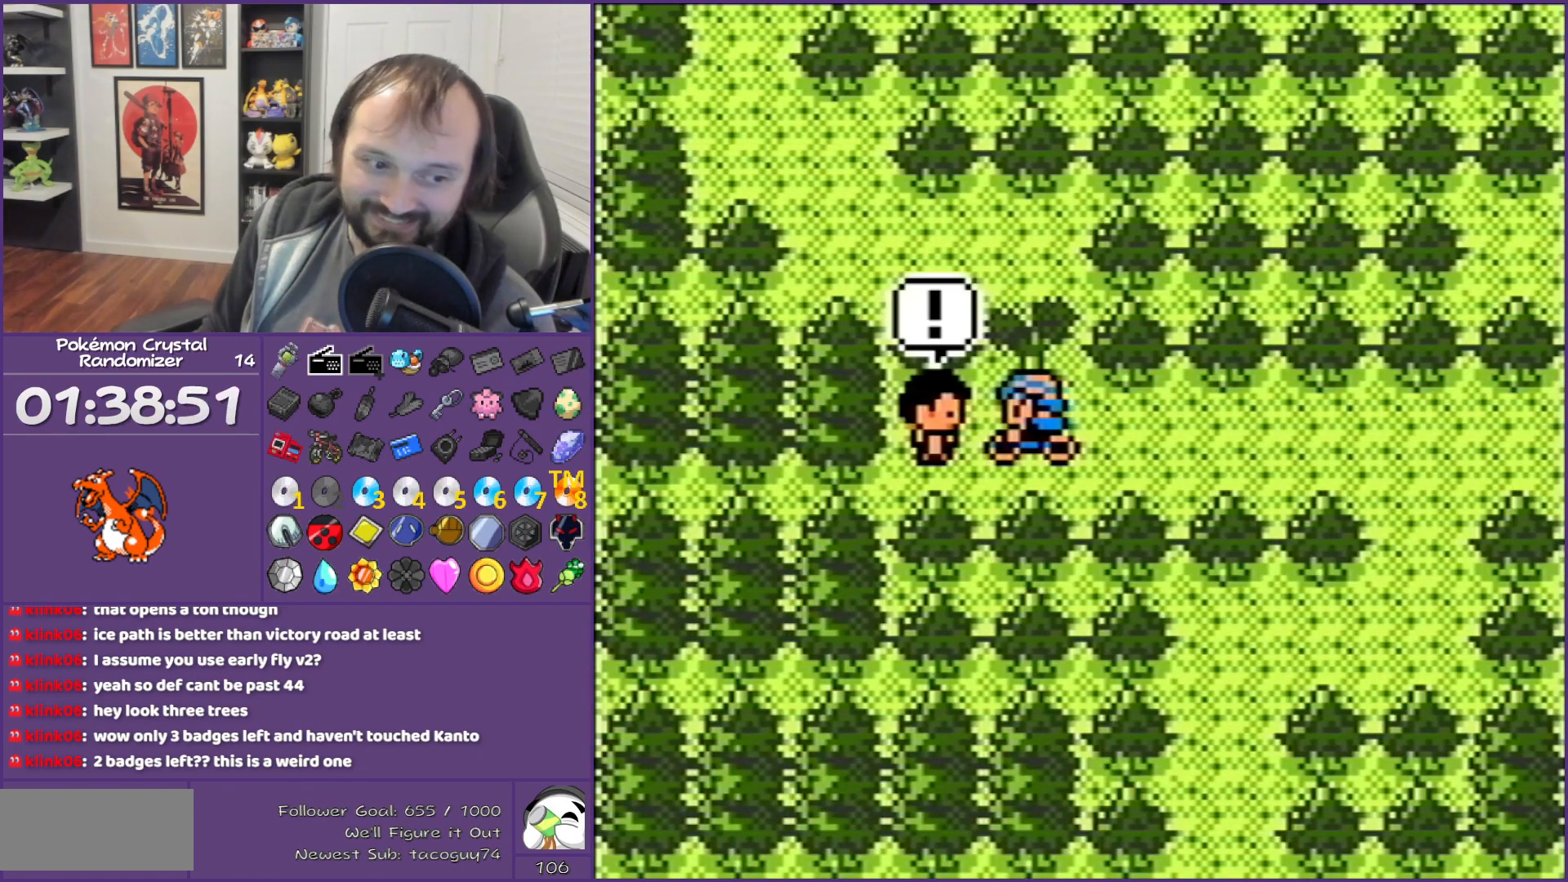
{"buttons": ["B"], "events": []}
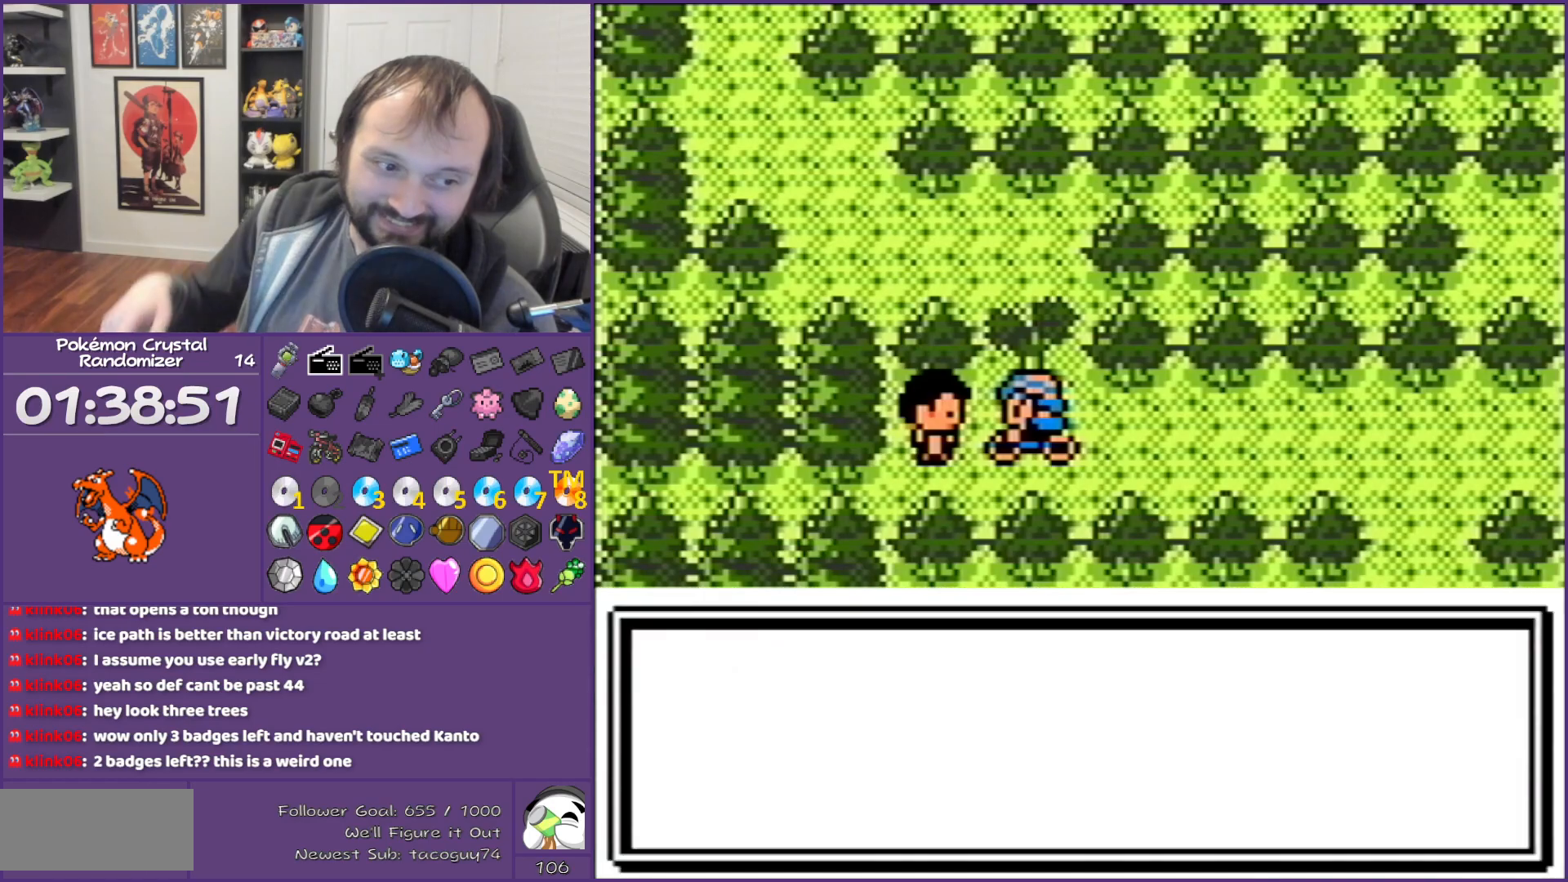
{"buttons": ["B"], "events": []}
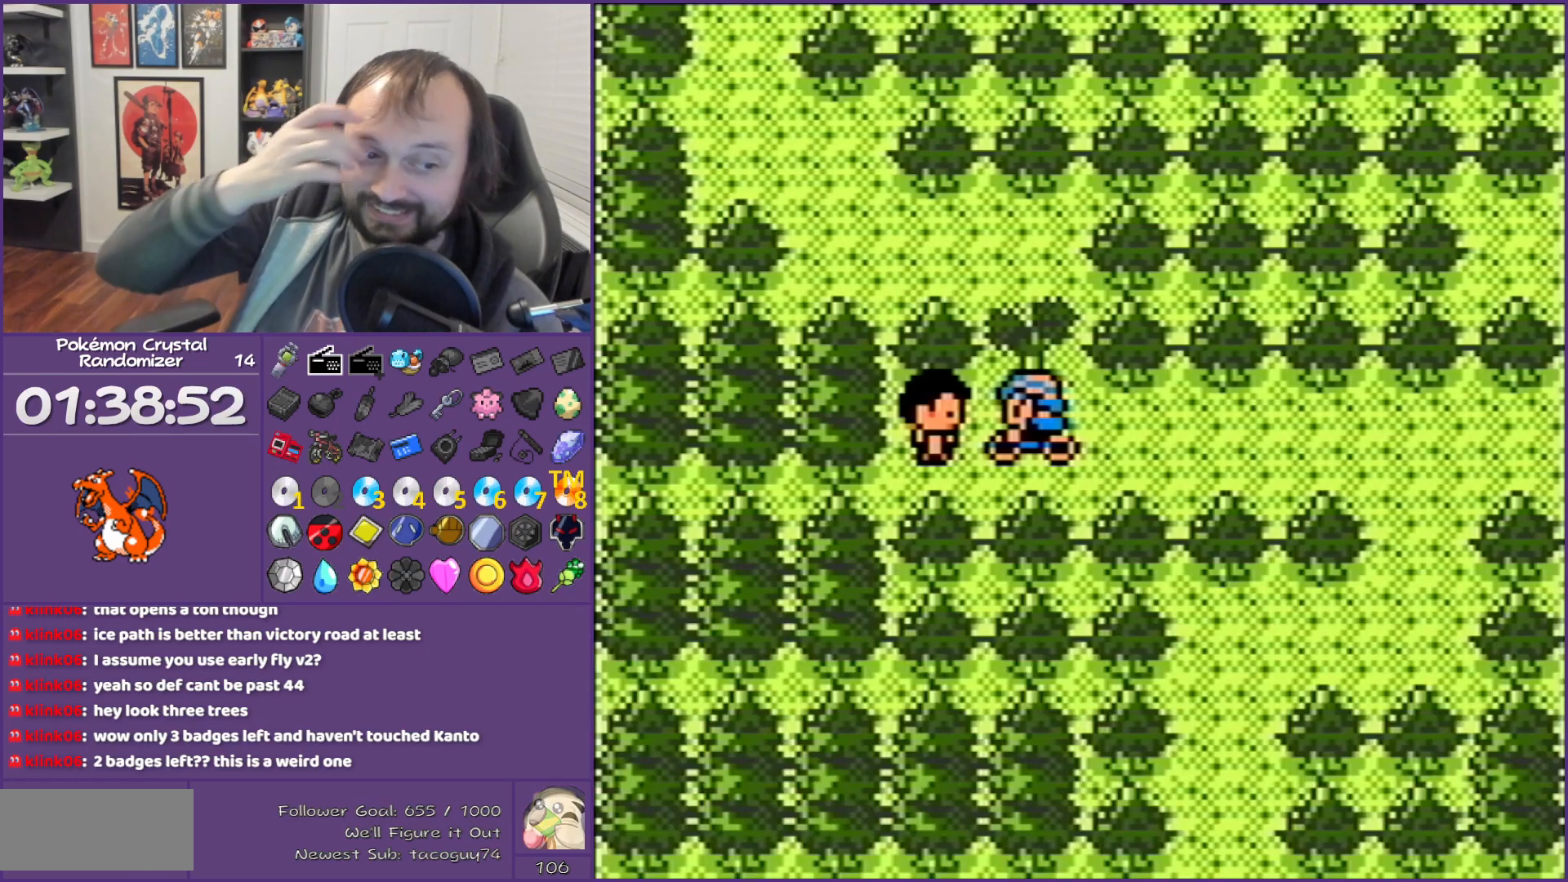
{"buttons": ["B"], "events": []}
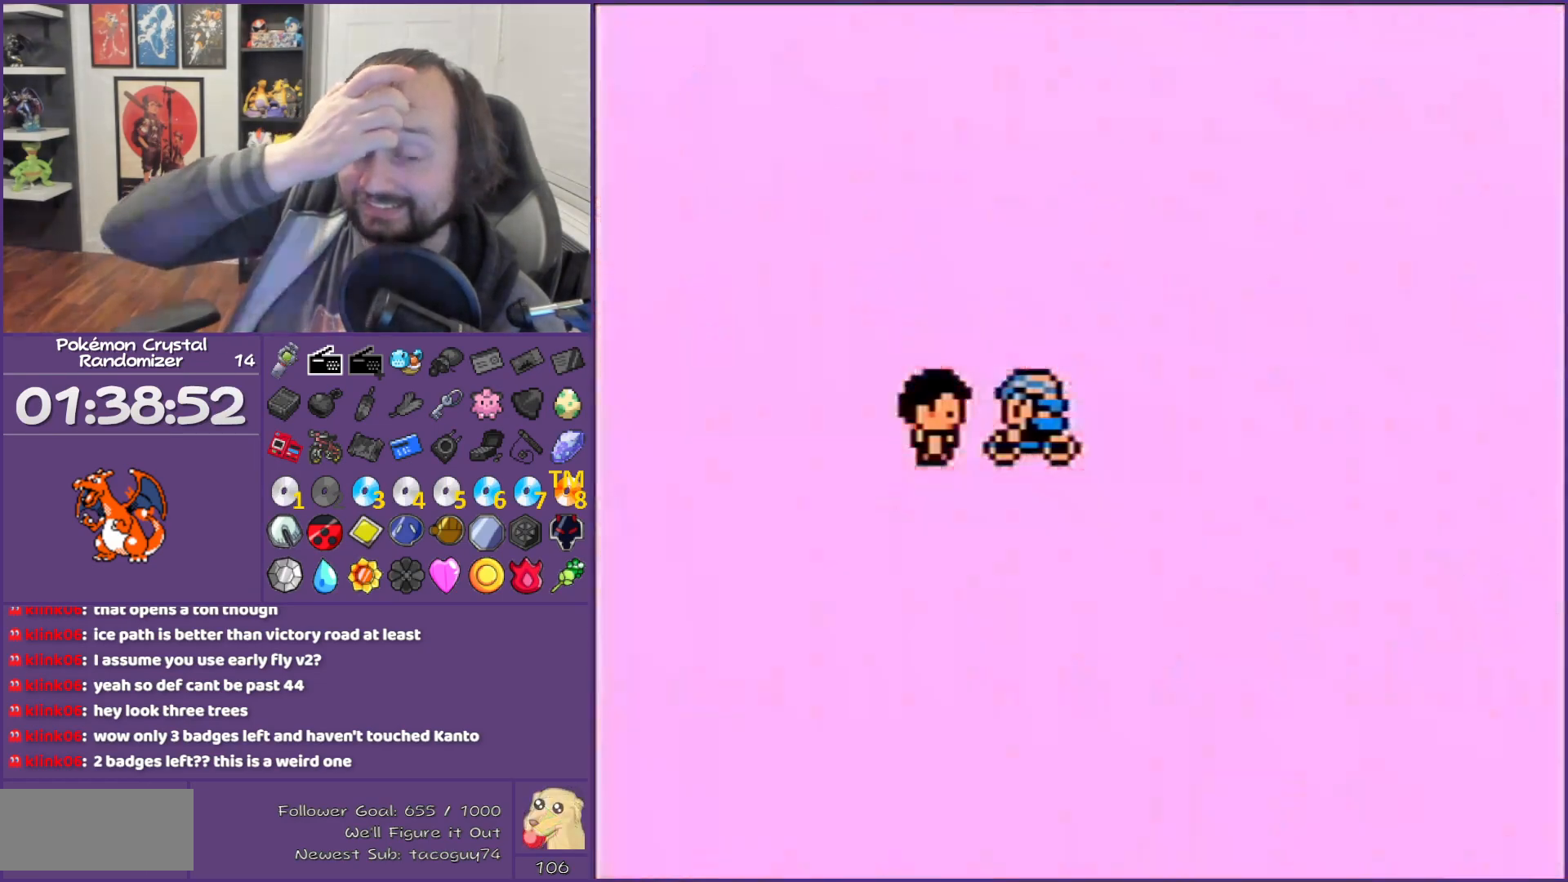
{"buttons": ["B"], "events": []}
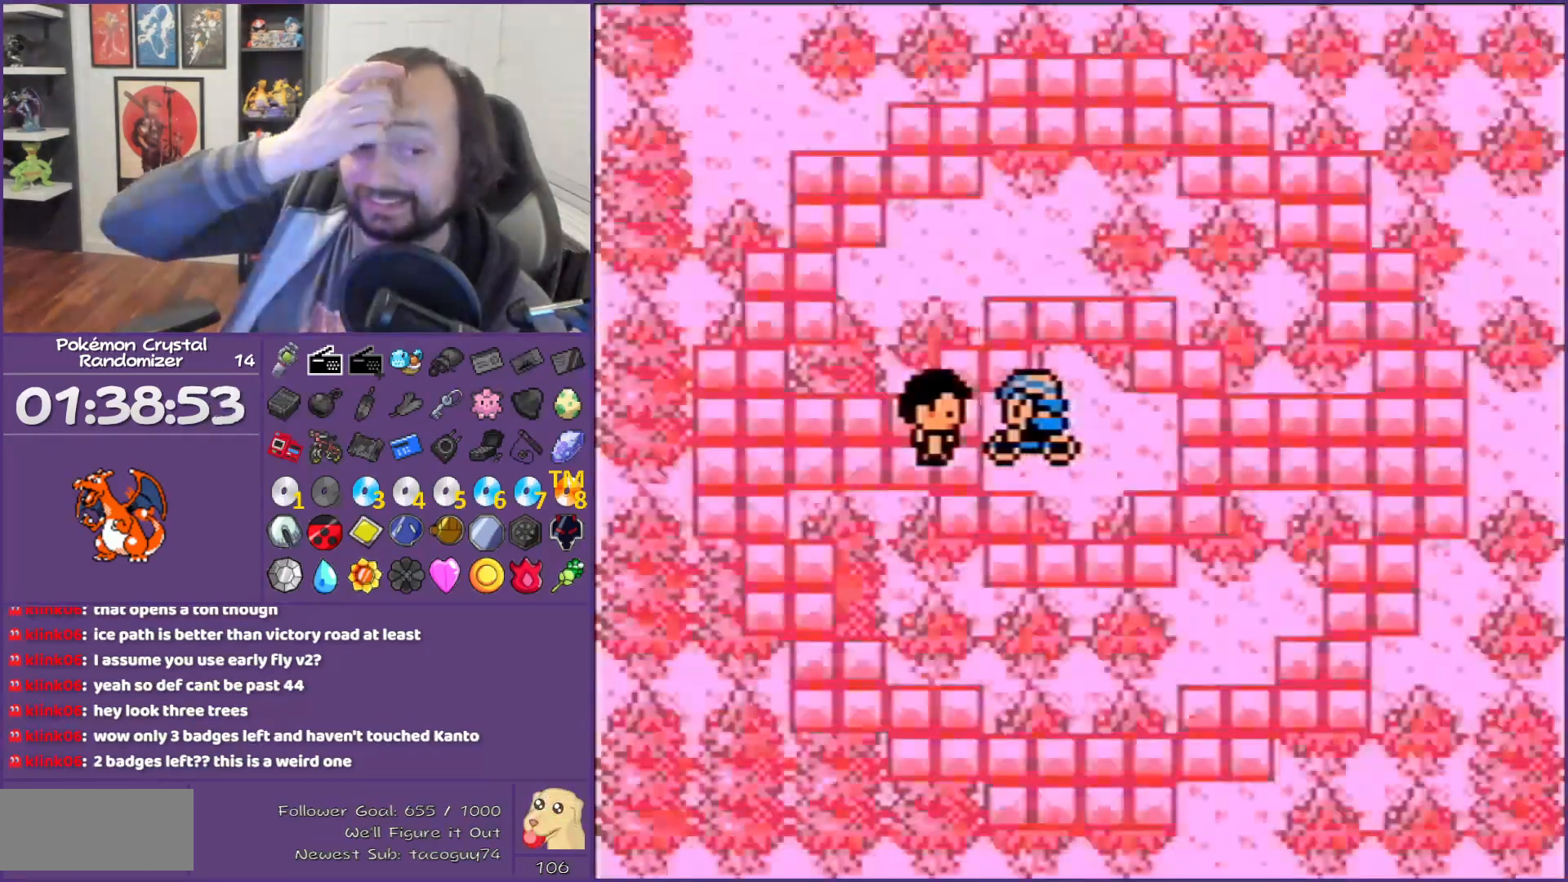
{"buttons": ["B"], "events": []}
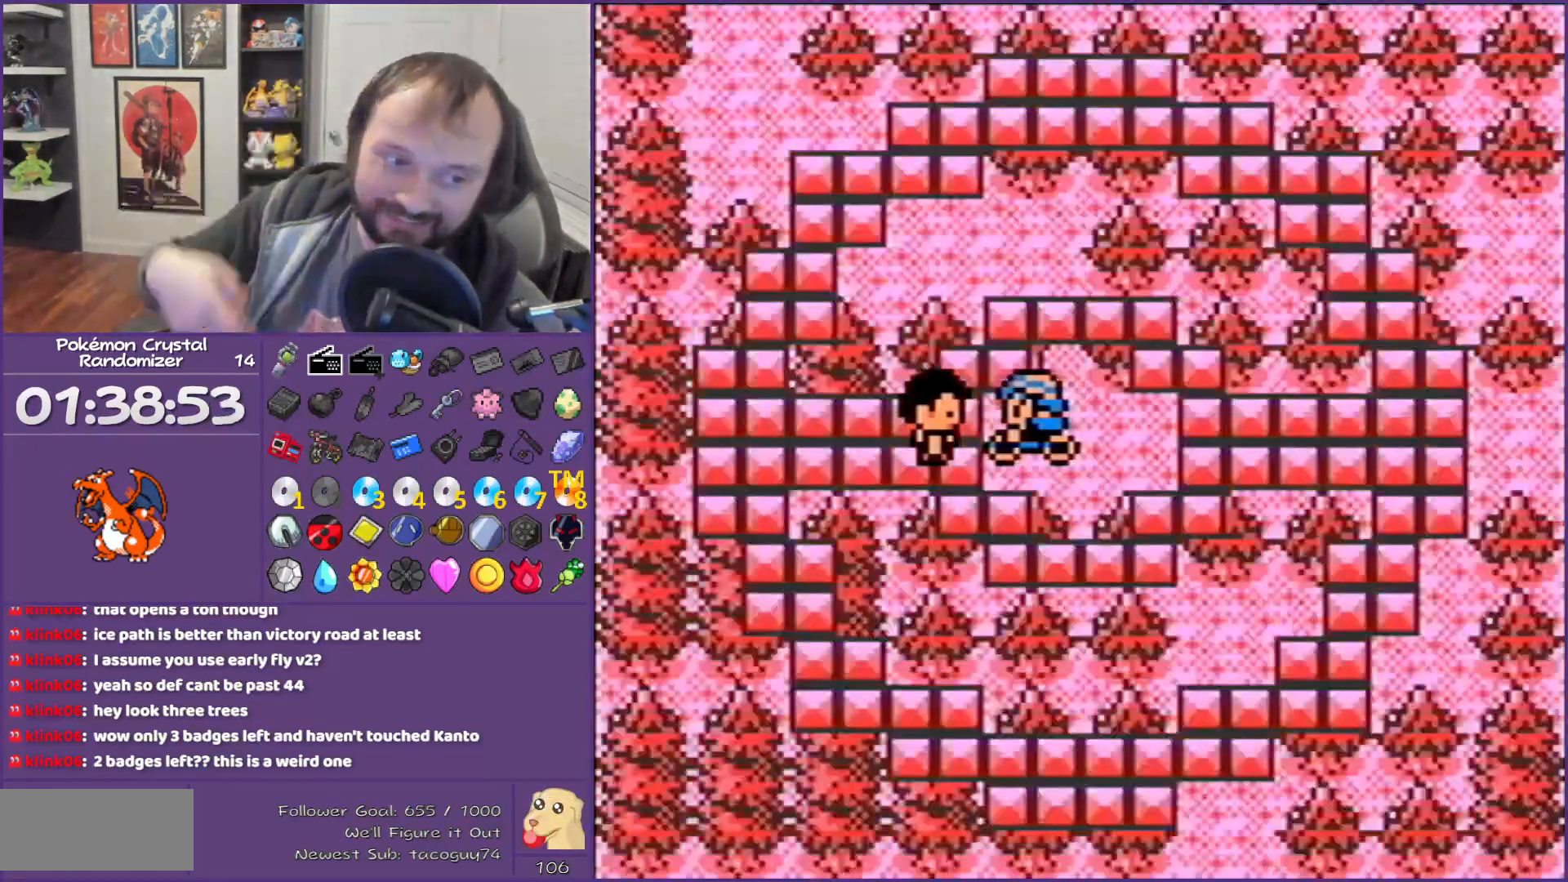
{"buttons": ["B"], "events": []}
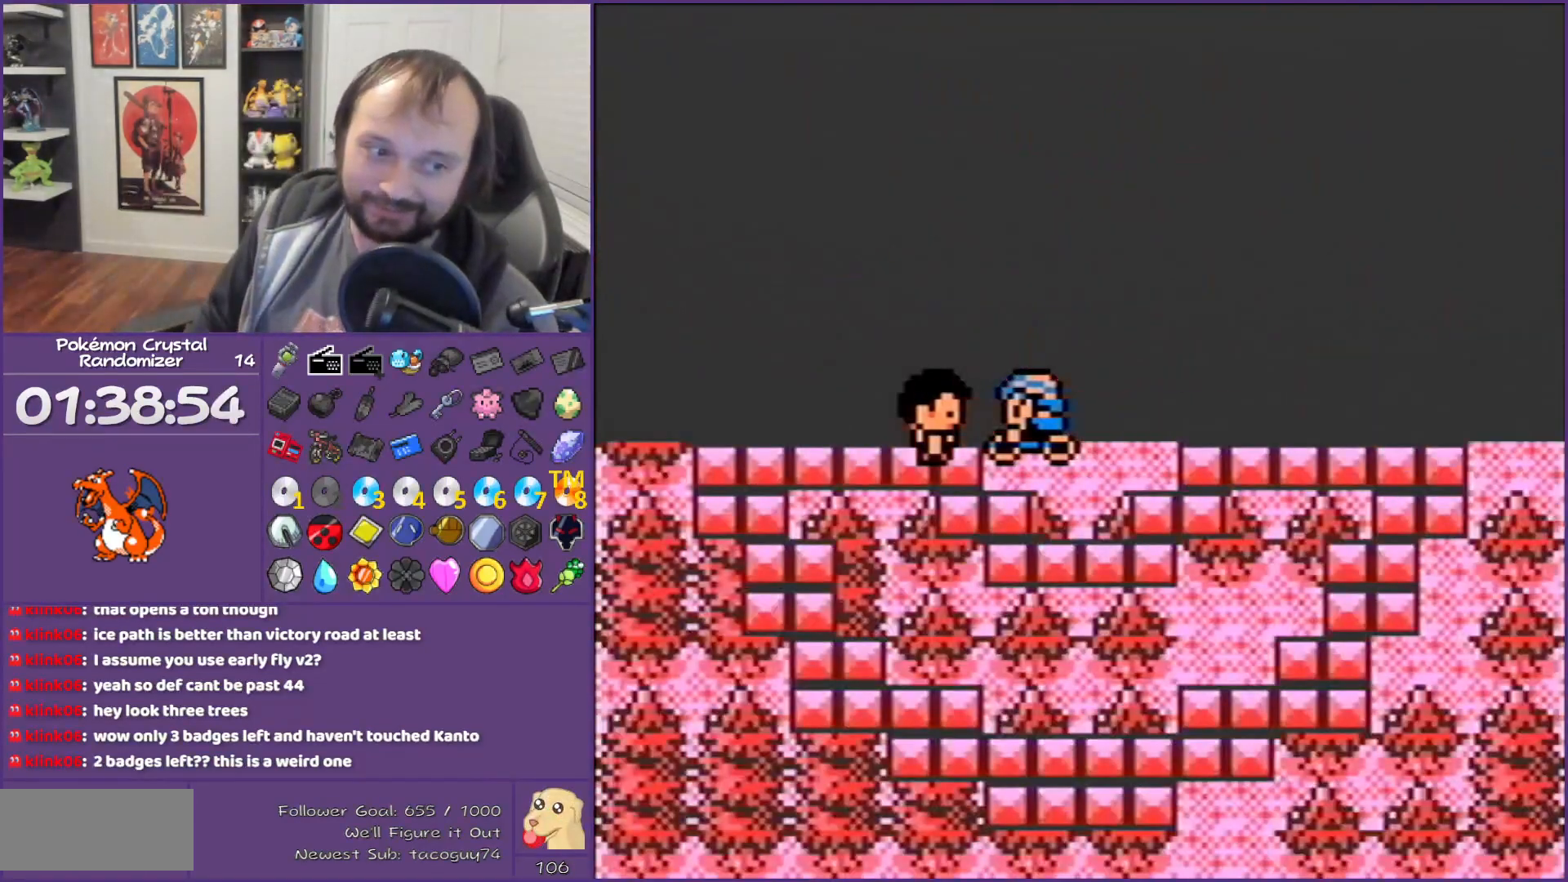
{"buttons": ["B"], "events": []}
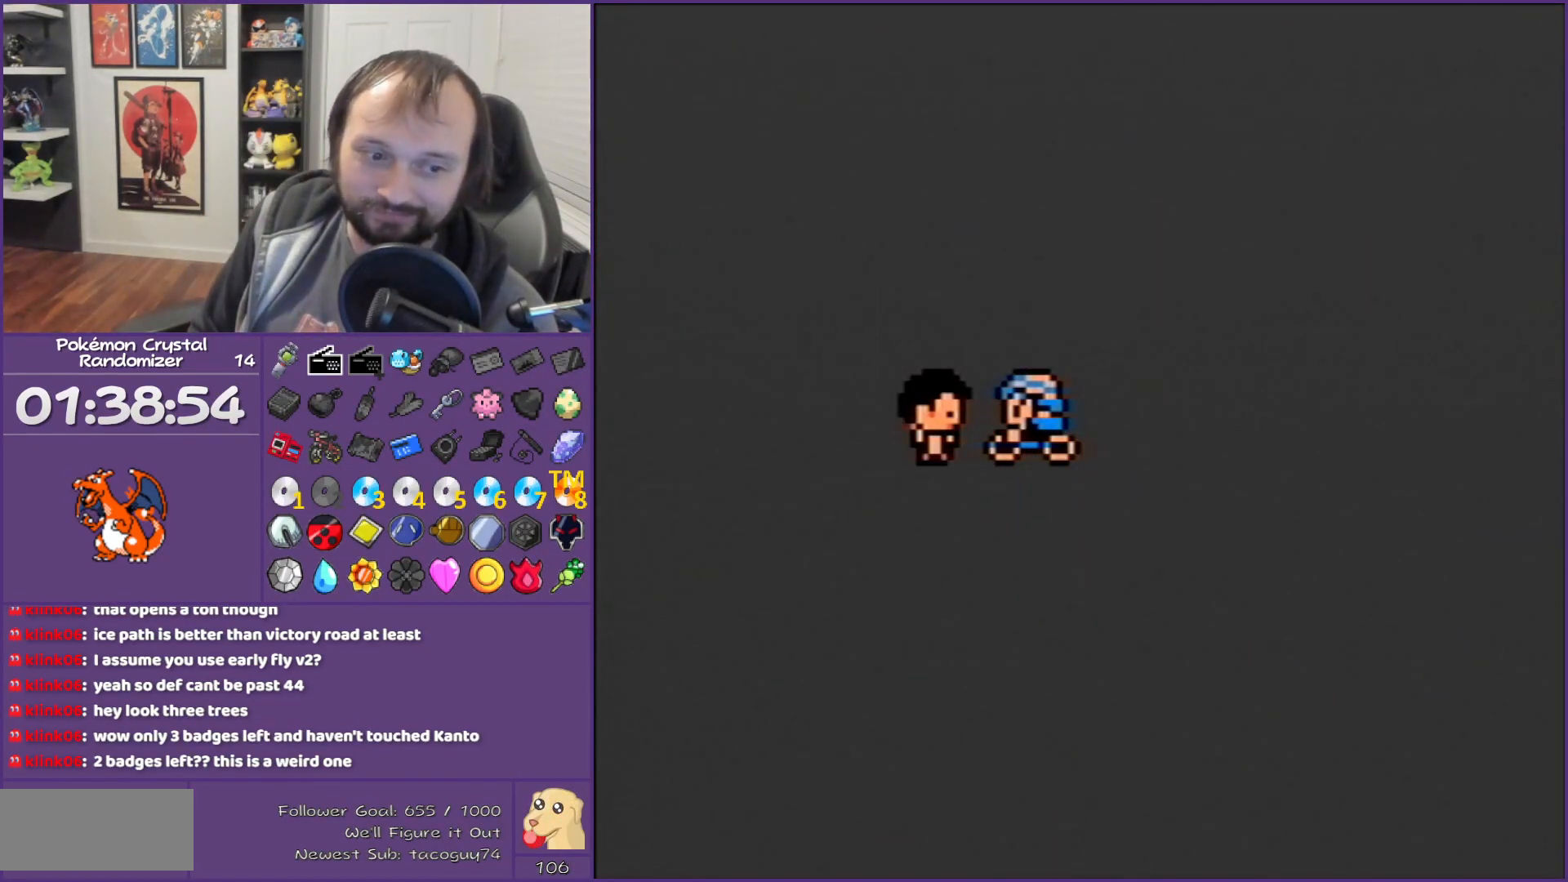
{"buttons": ["B"], "events": [[83, "L1", "down"], [83, "R1", "down"], [117, "L1", "up"], [117, "R1", "up"]]}
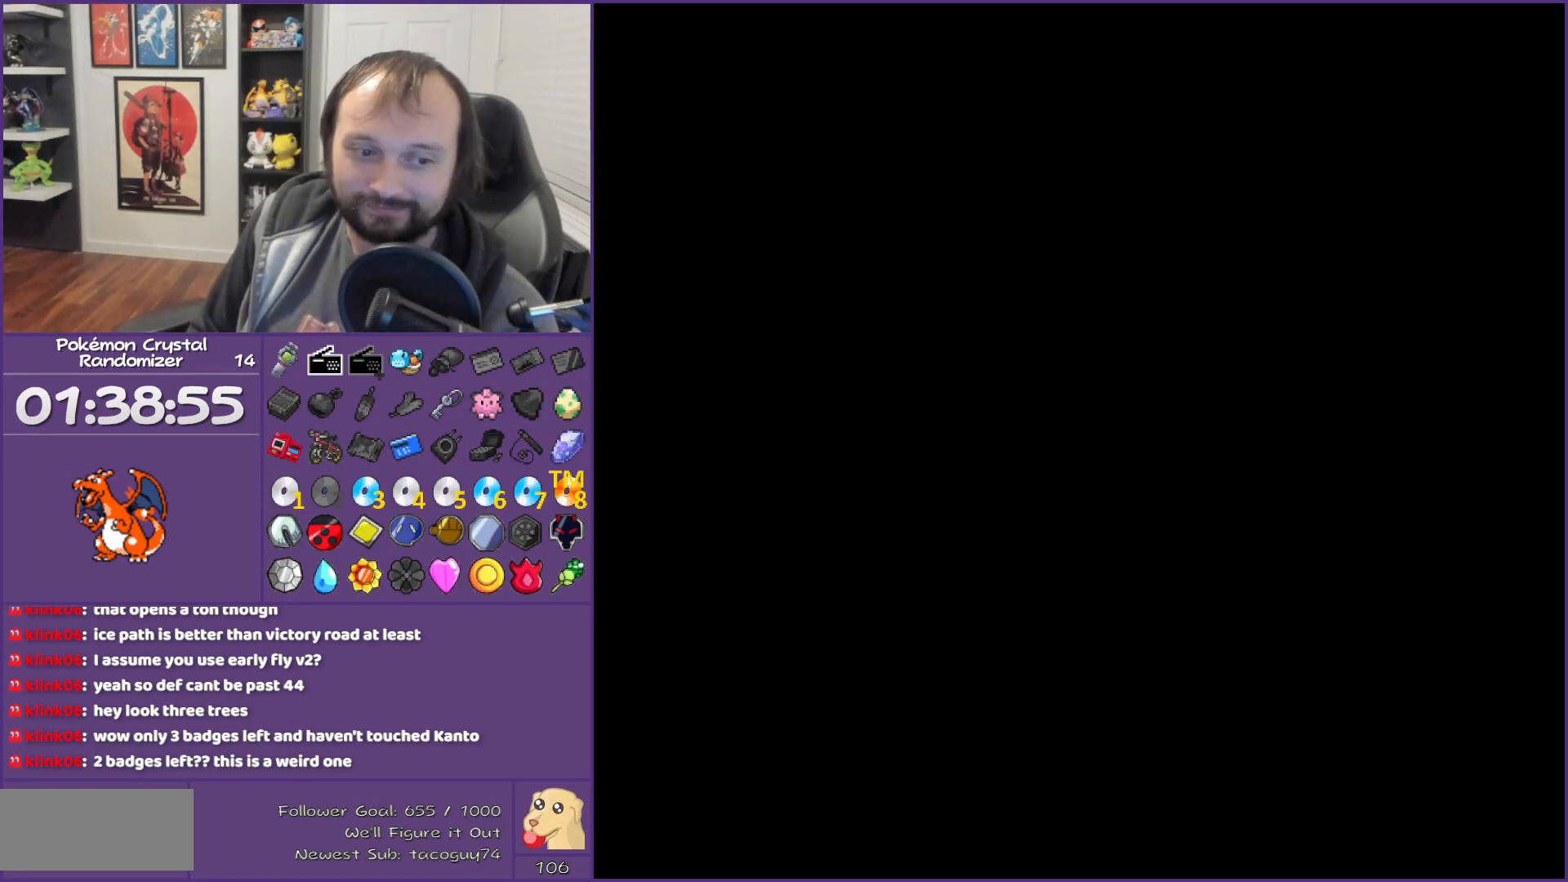
{"buttons": ["B"], "events": []}
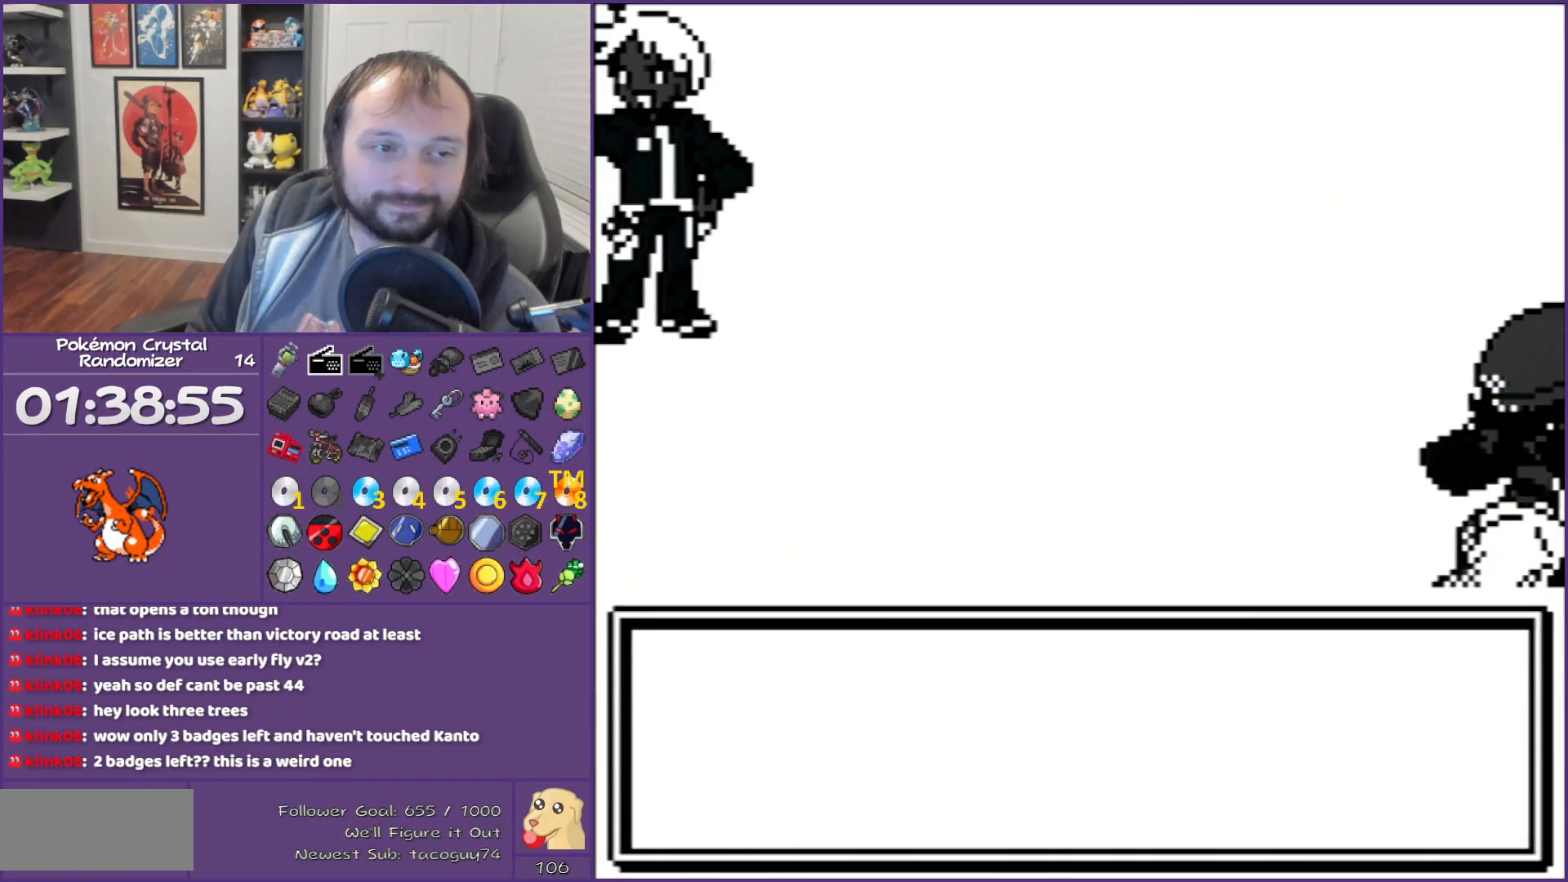
{"buttons": ["B"], "events": []}
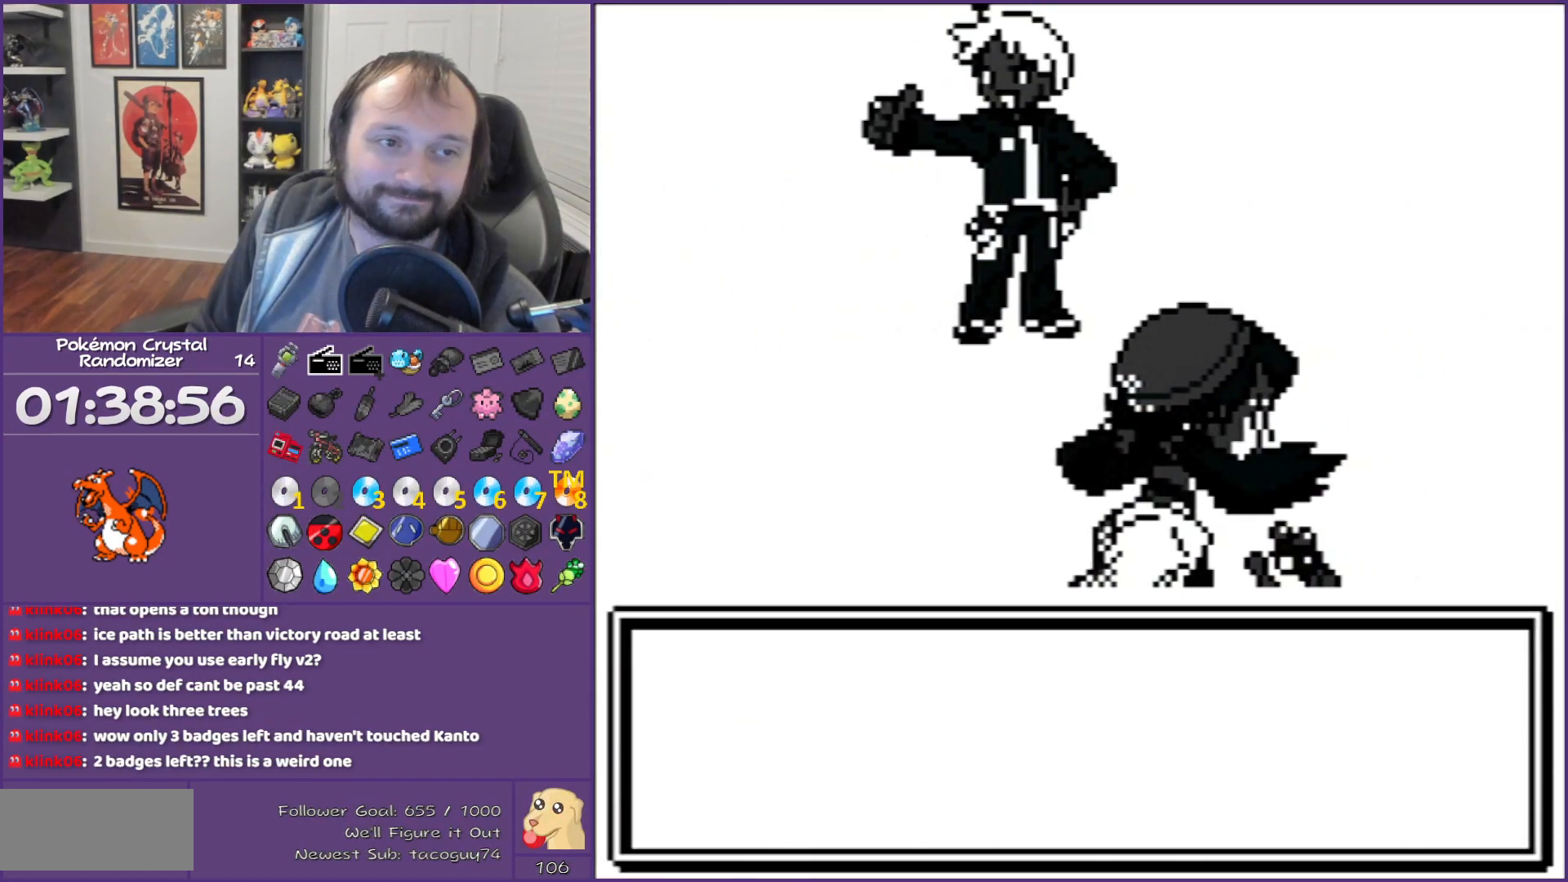
{"buttons": ["B"], "events": []}
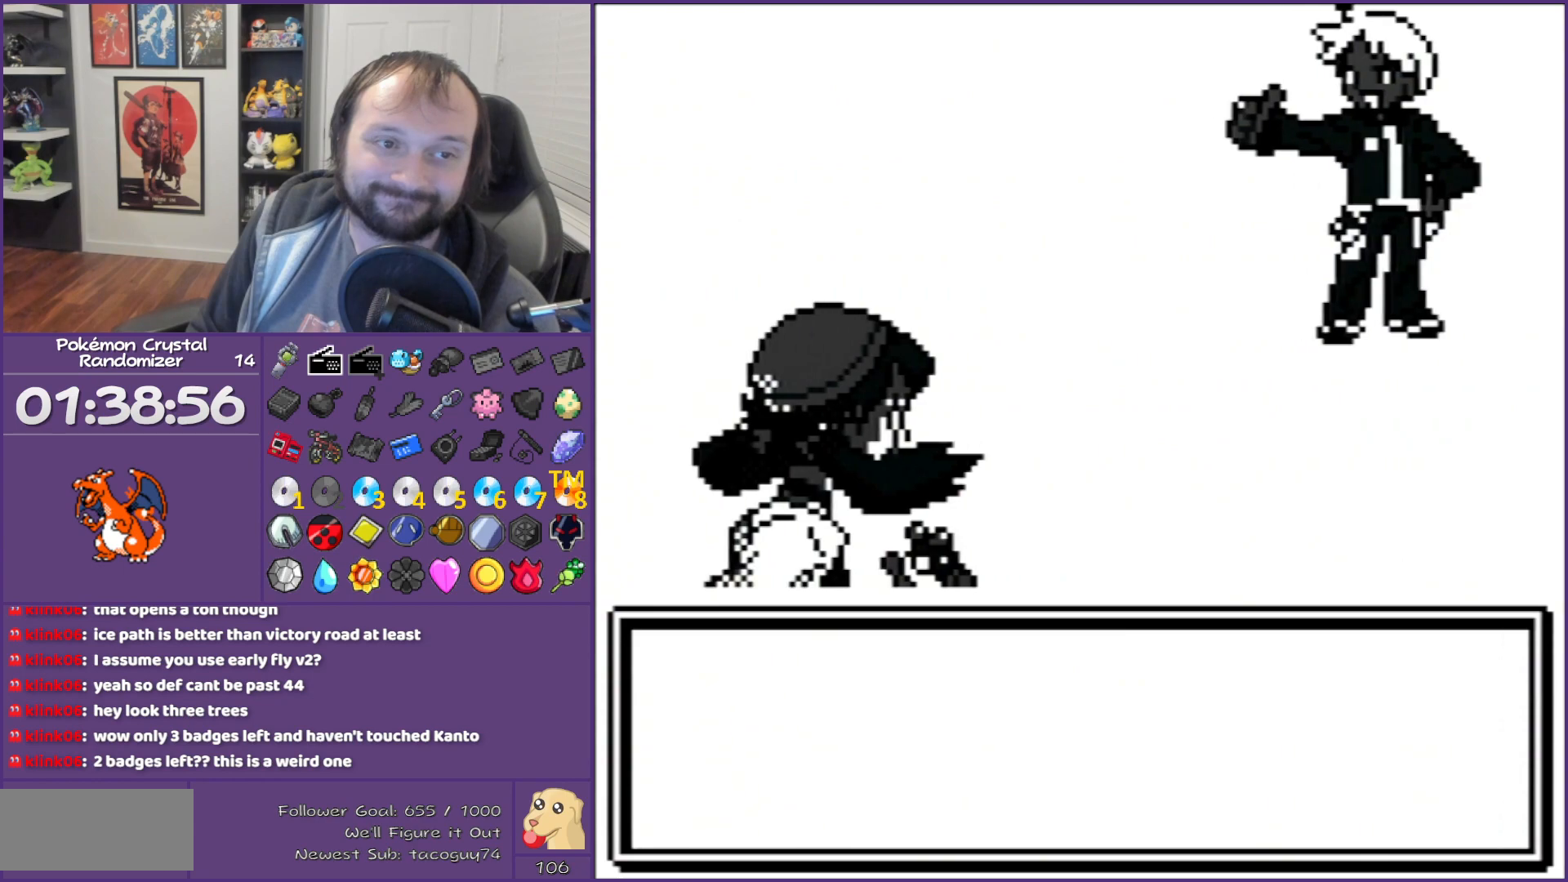
{"buttons": ["B"], "events": []}
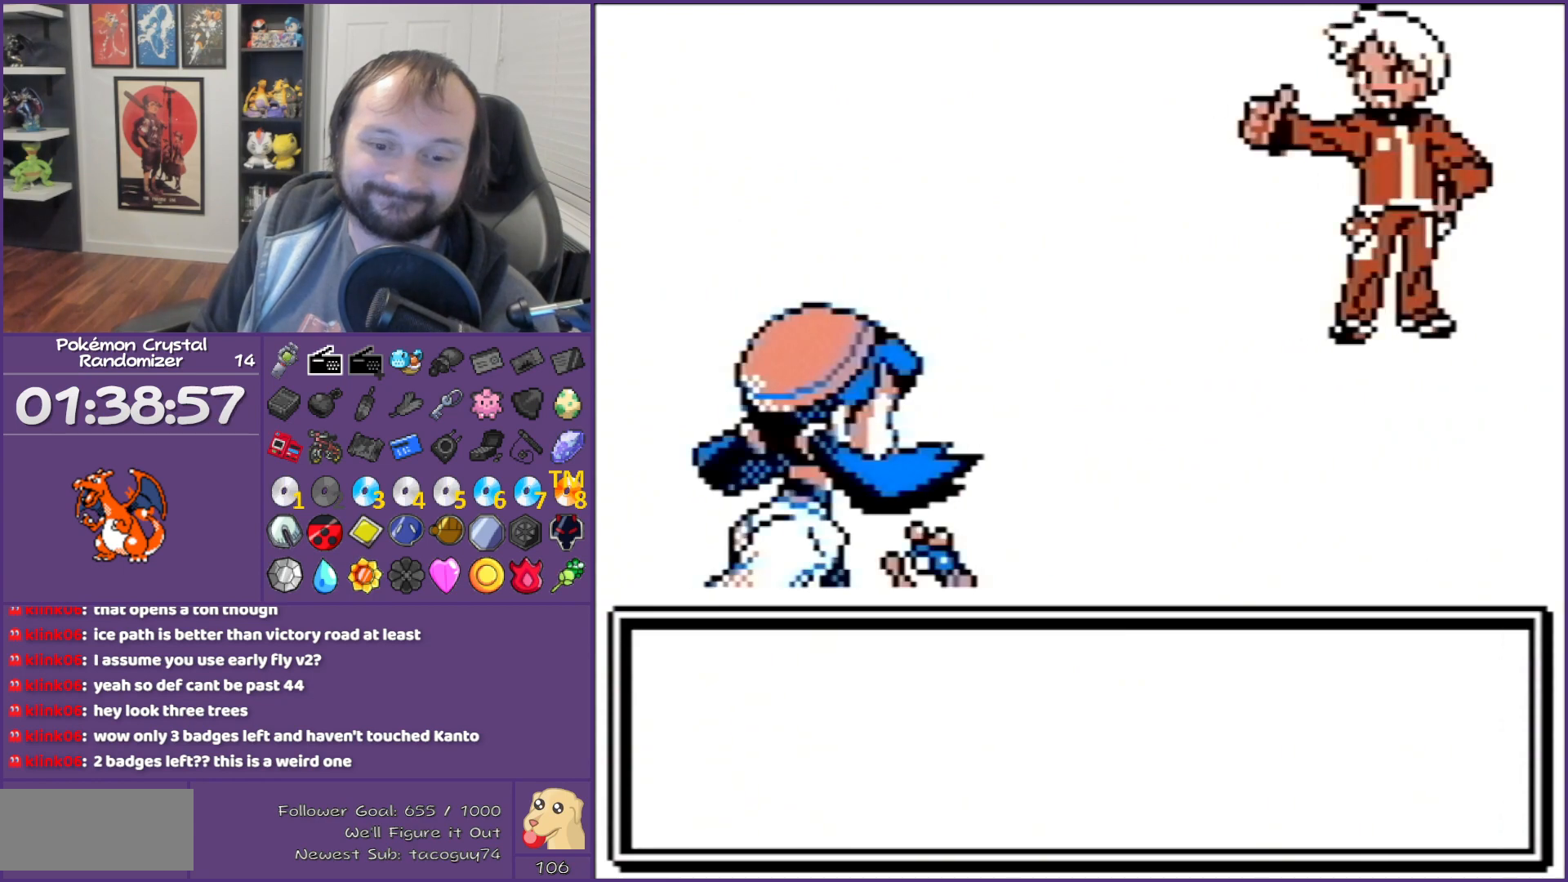
{"buttons": ["B"], "events": []}
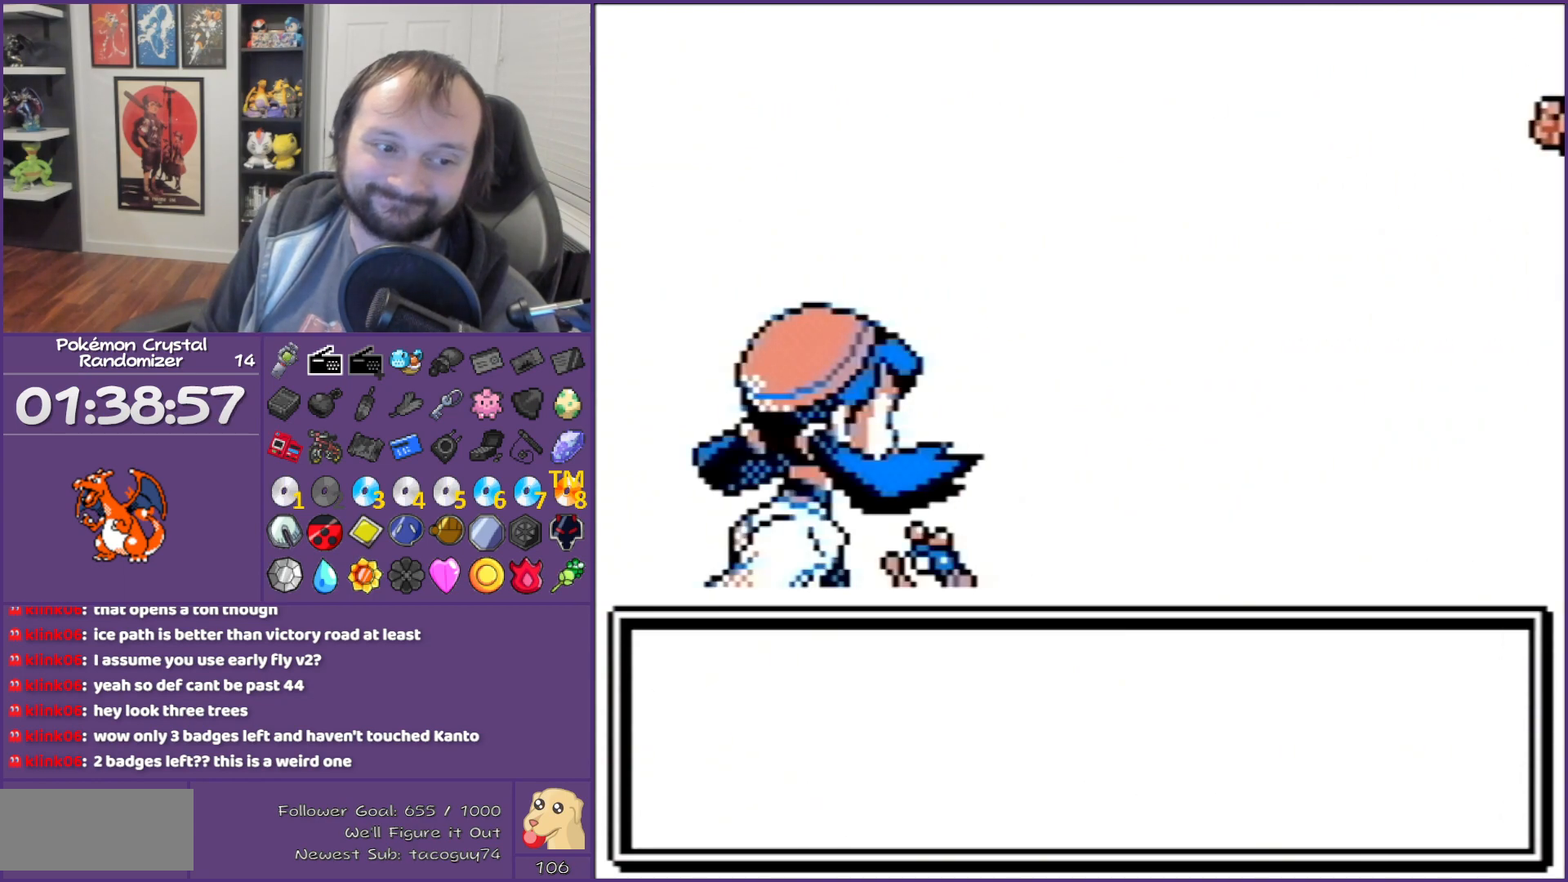
{"buttons": ["B"], "events": []}
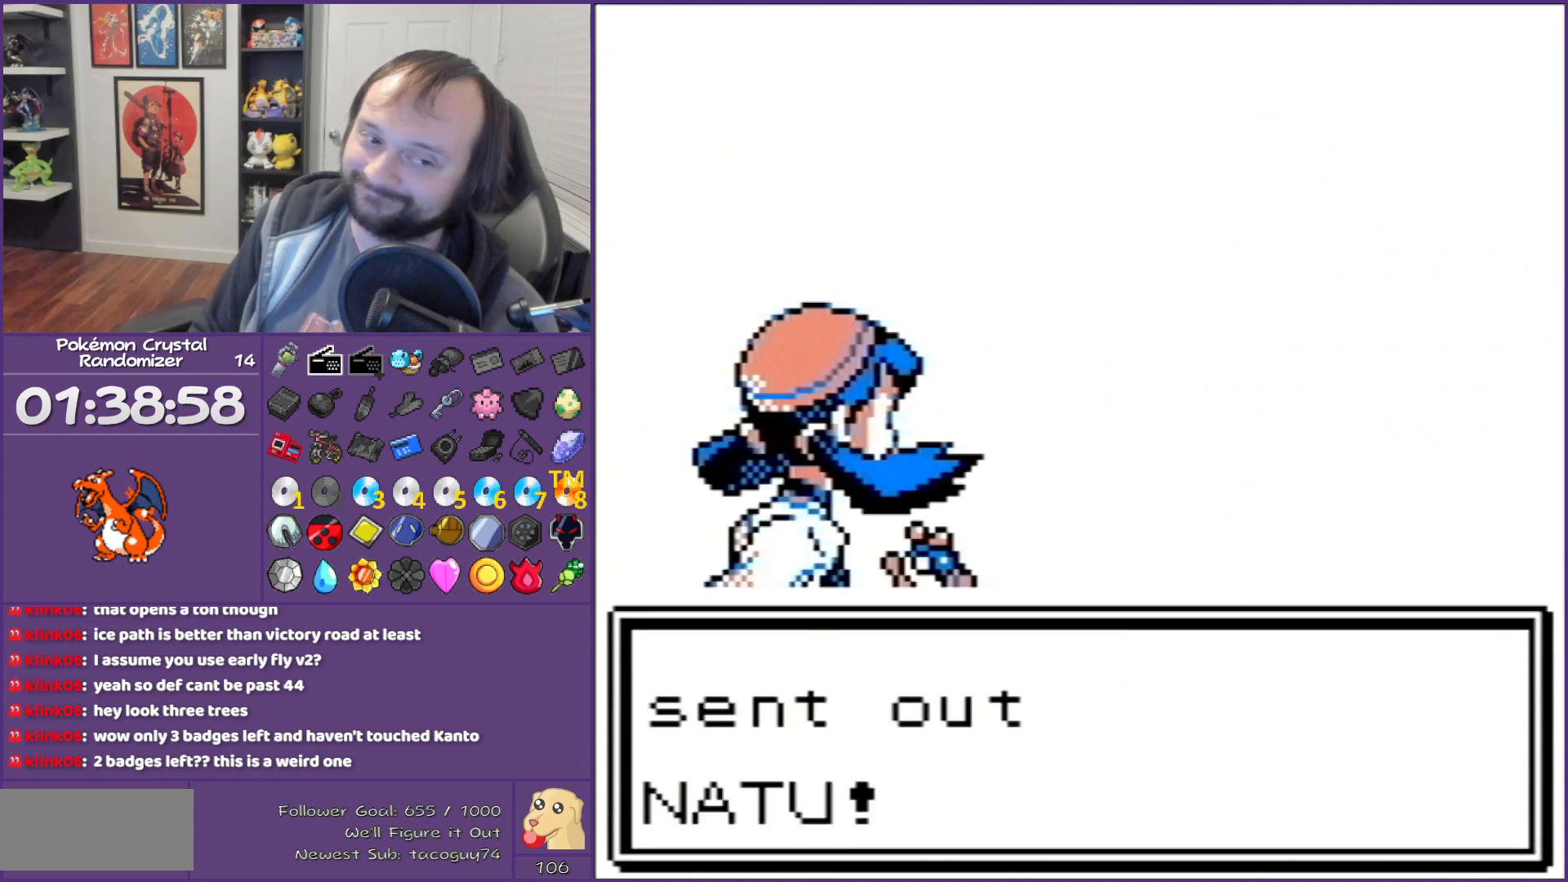
{"buttons": ["B"], "events": []}
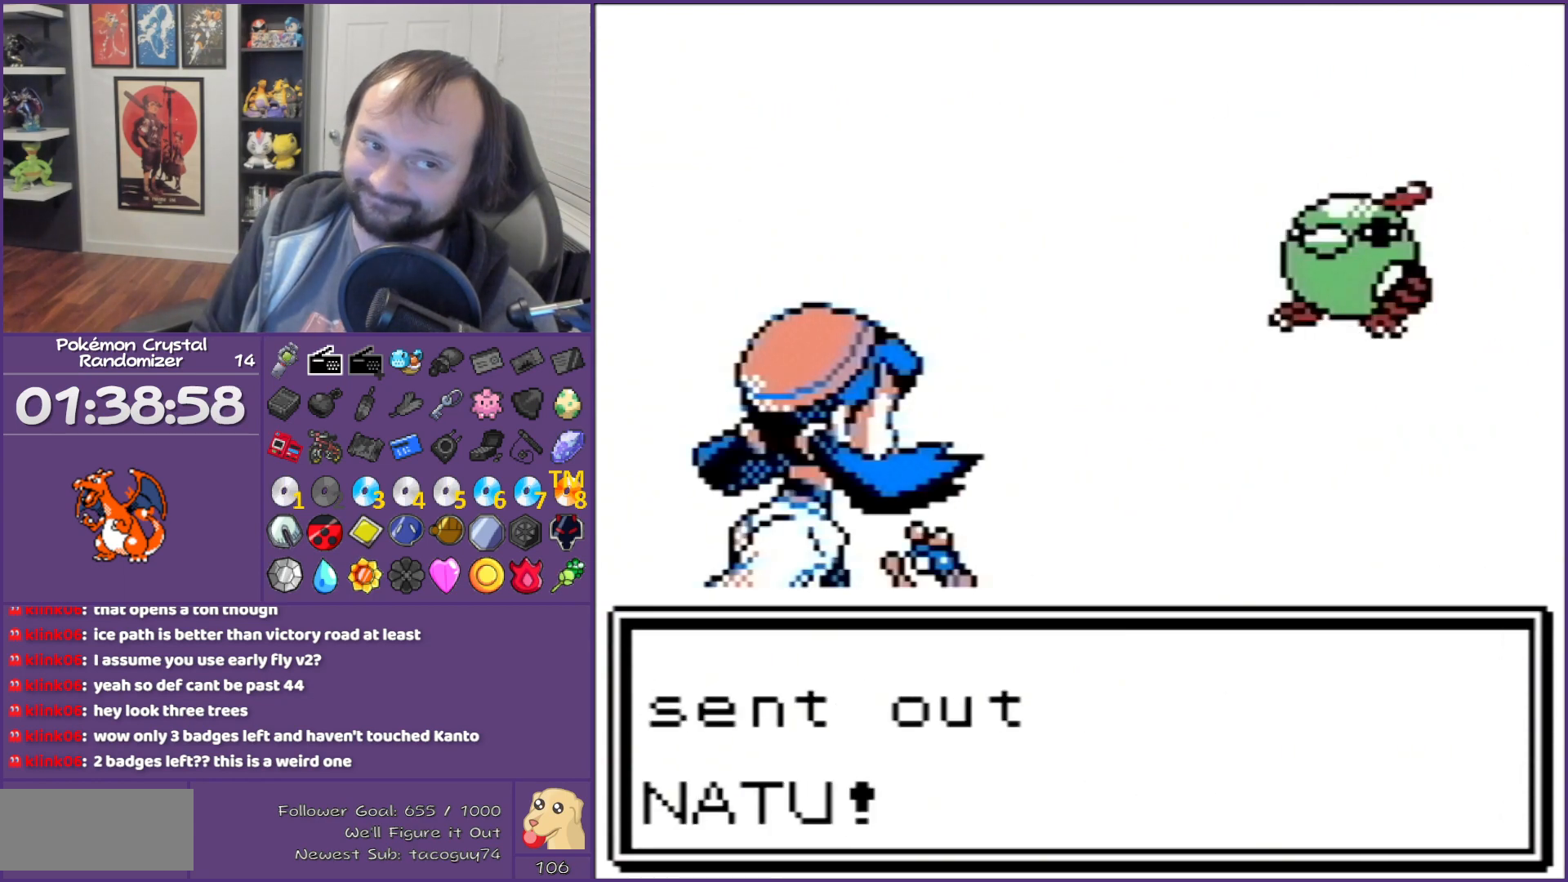
{"buttons": ["B"], "events": []}
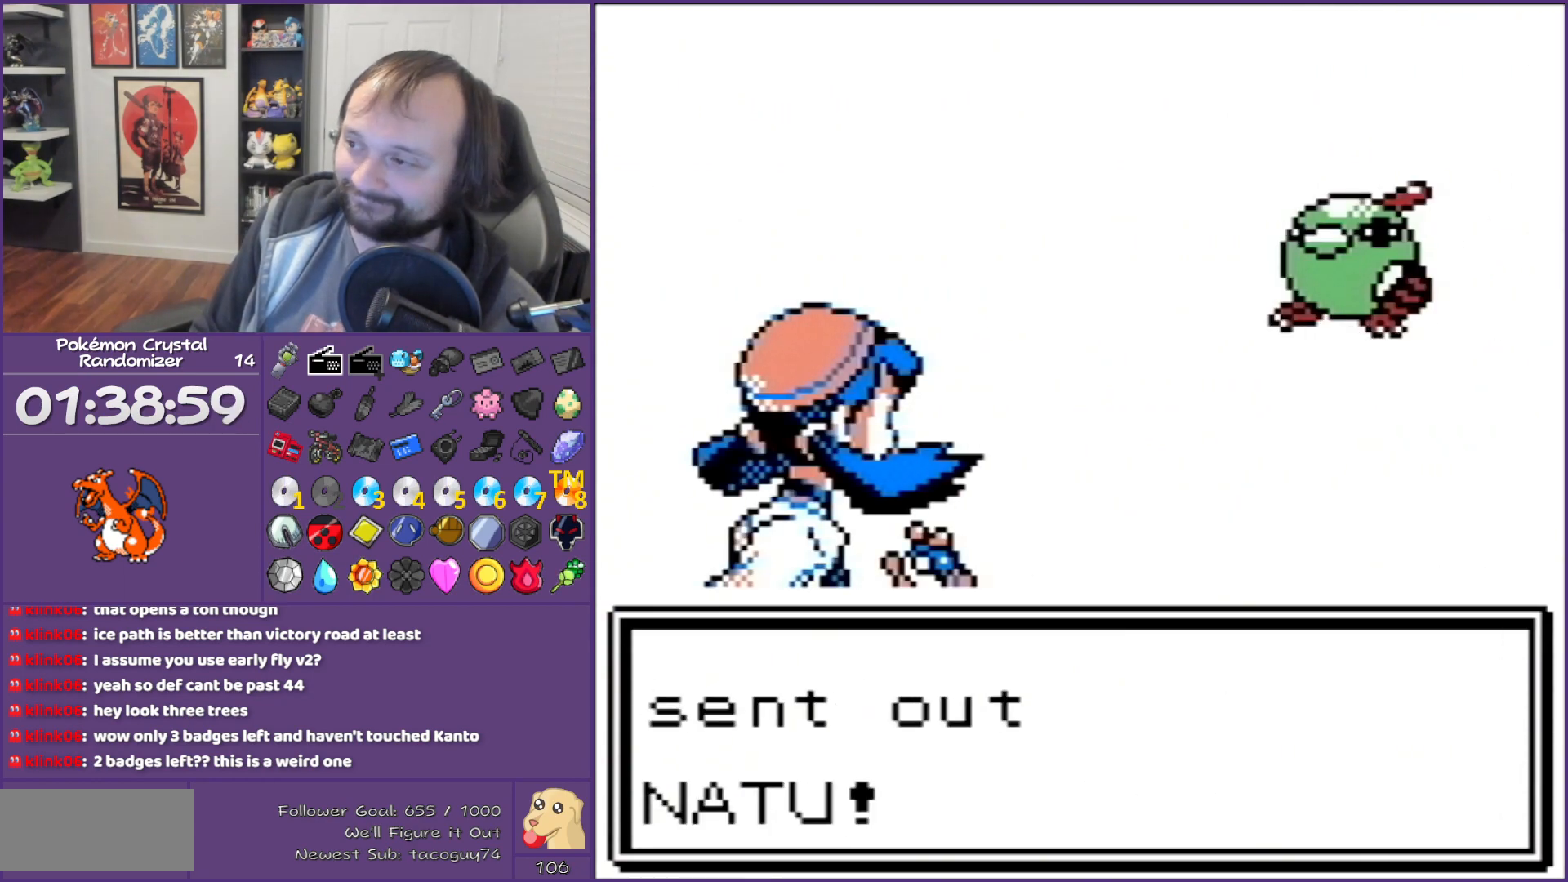
{"buttons": ["B"], "events": []}
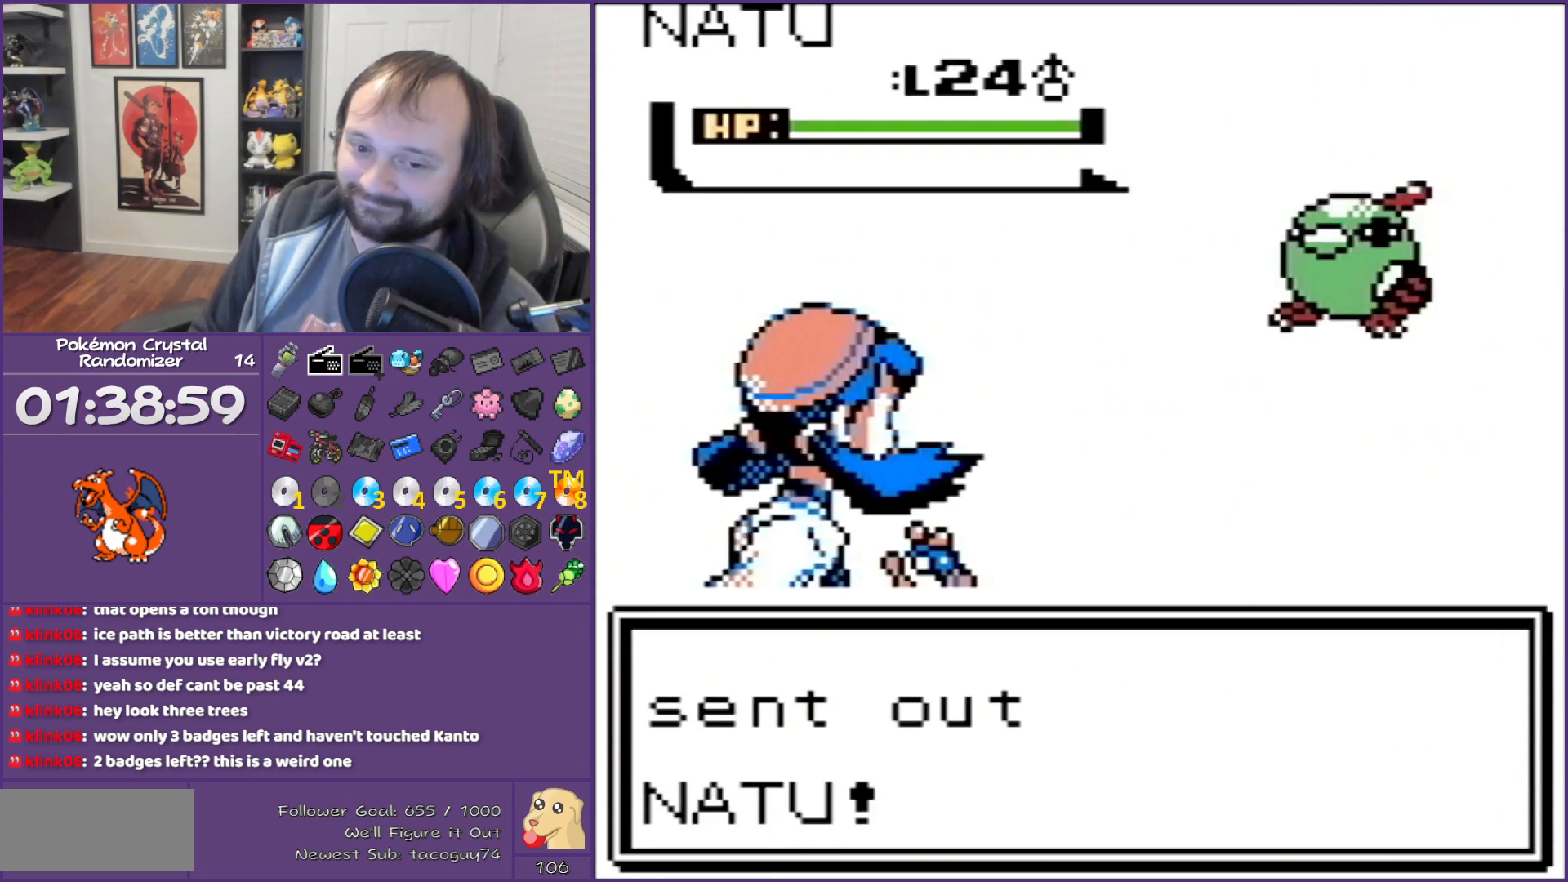
{"buttons": ["B"], "events": []}
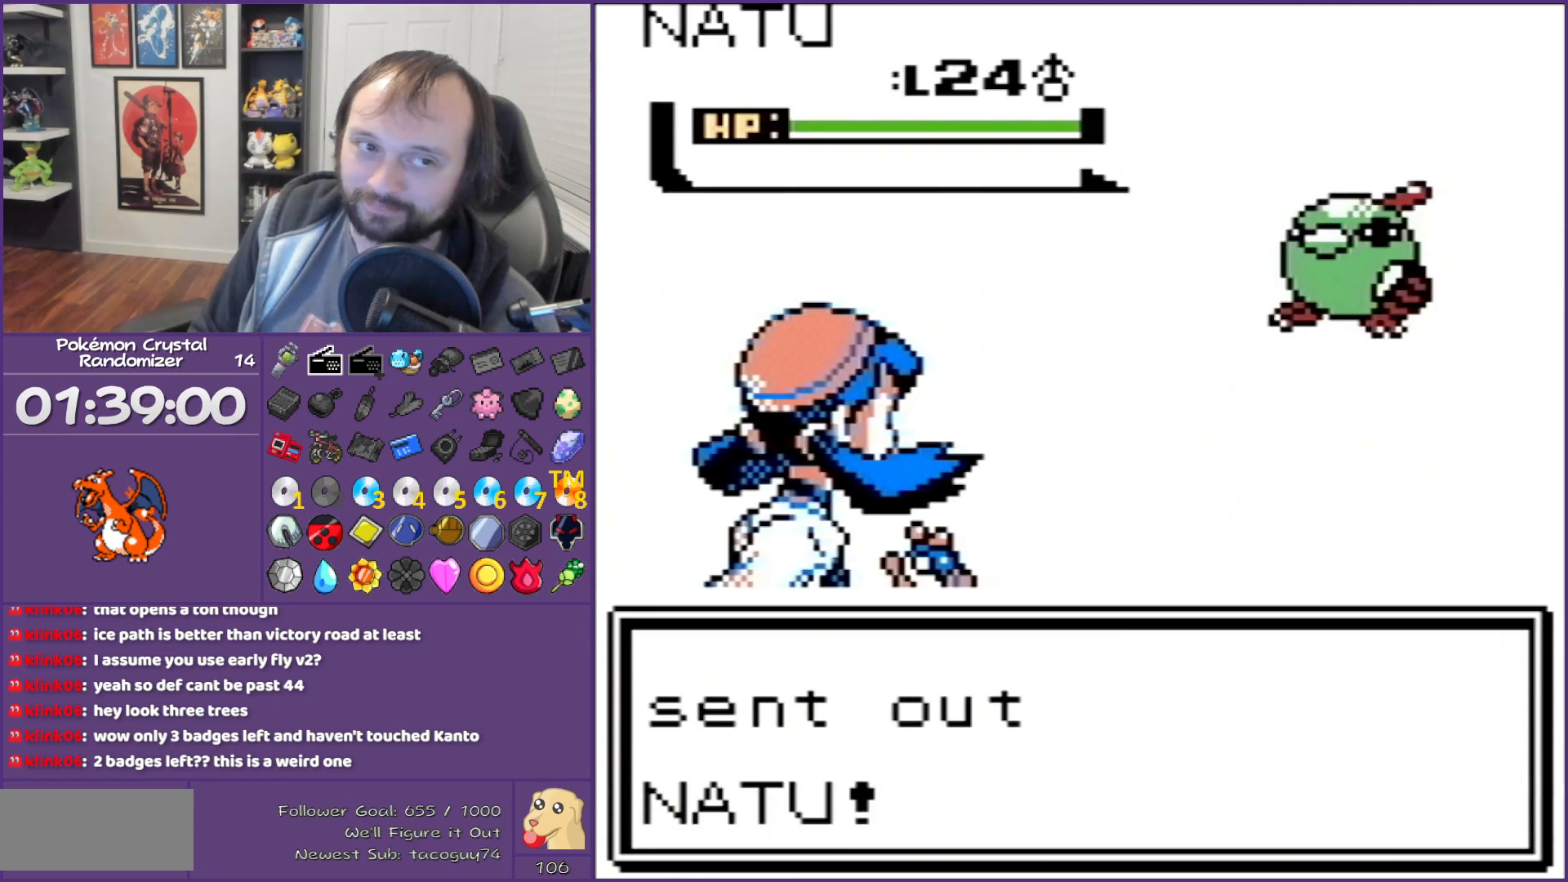
{"buttons": ["B"], "events": []}